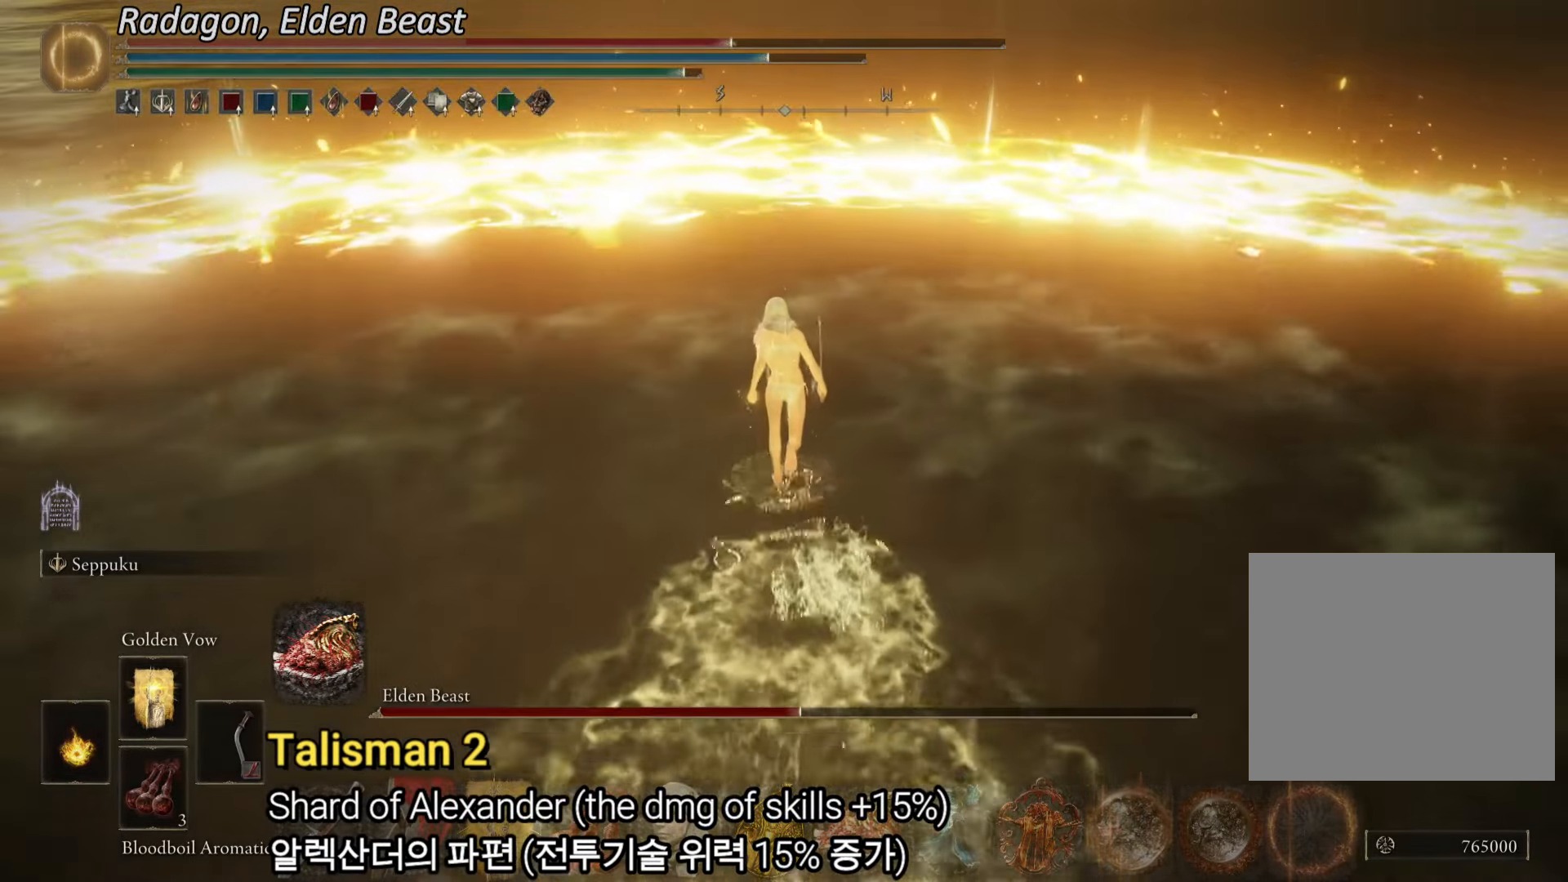
Gameplay with a controller (PlayStation layout); each line is a JSON object with the inputs held at the frame after it. "events" lists button and stick changes between this image and that frame as [ms after this image, input, new state], when the widget could be followed in between. Not read: HOME.
{"buttons": ["CIRCLE"], "left_stick": "up", "right_stick": "center", "events": [[133, "CROSS", "down"], [267, "CROSS", "up"]]}
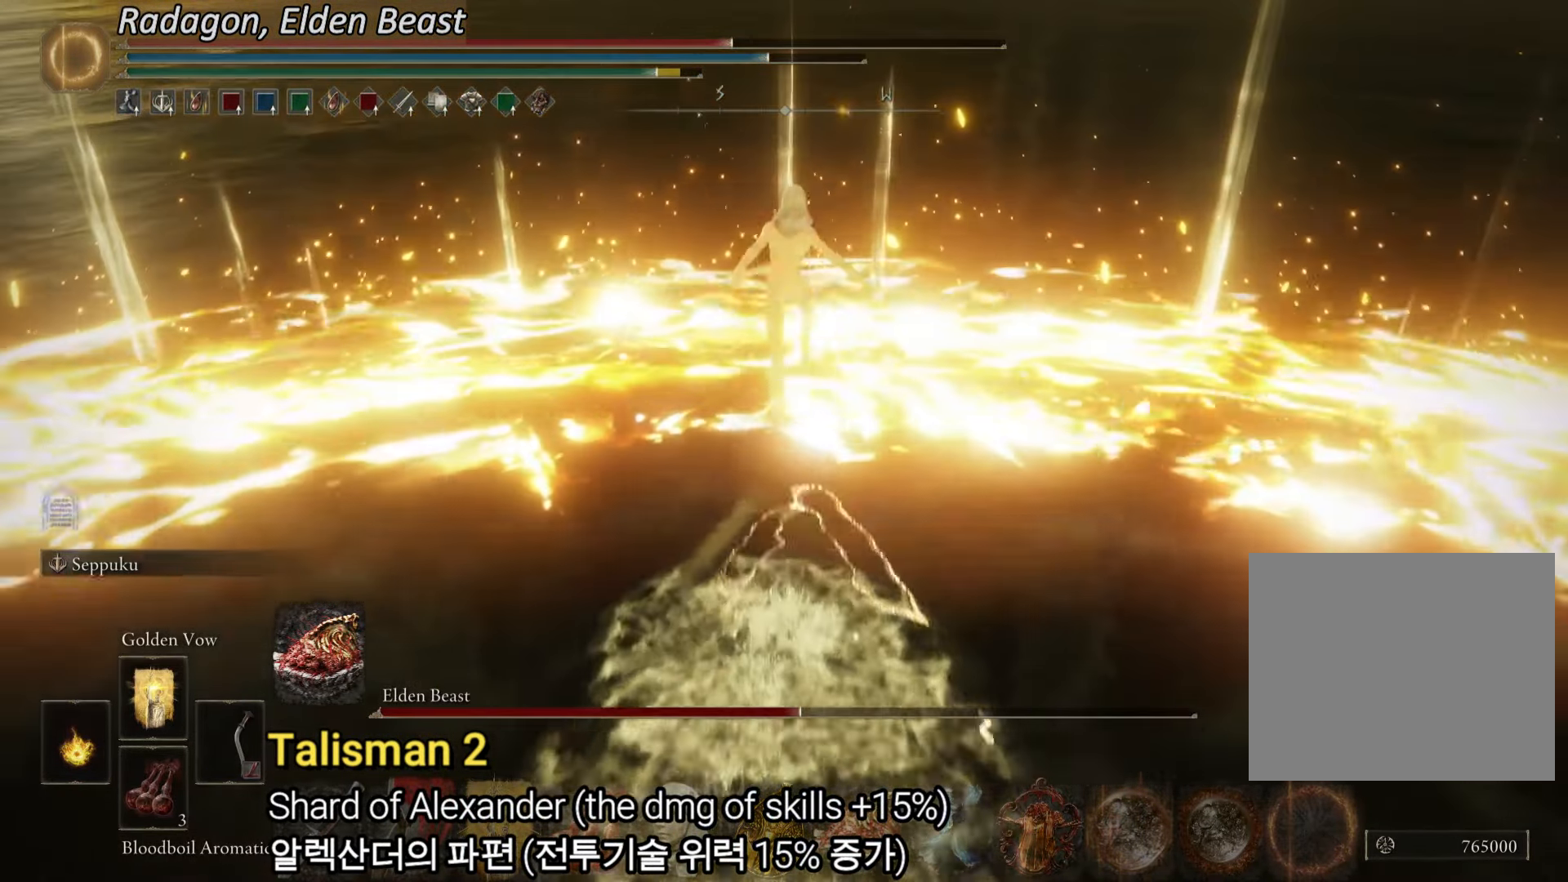
{"buttons": ["CIRCLE"], "left_stick": "up", "right_stick": "center"}
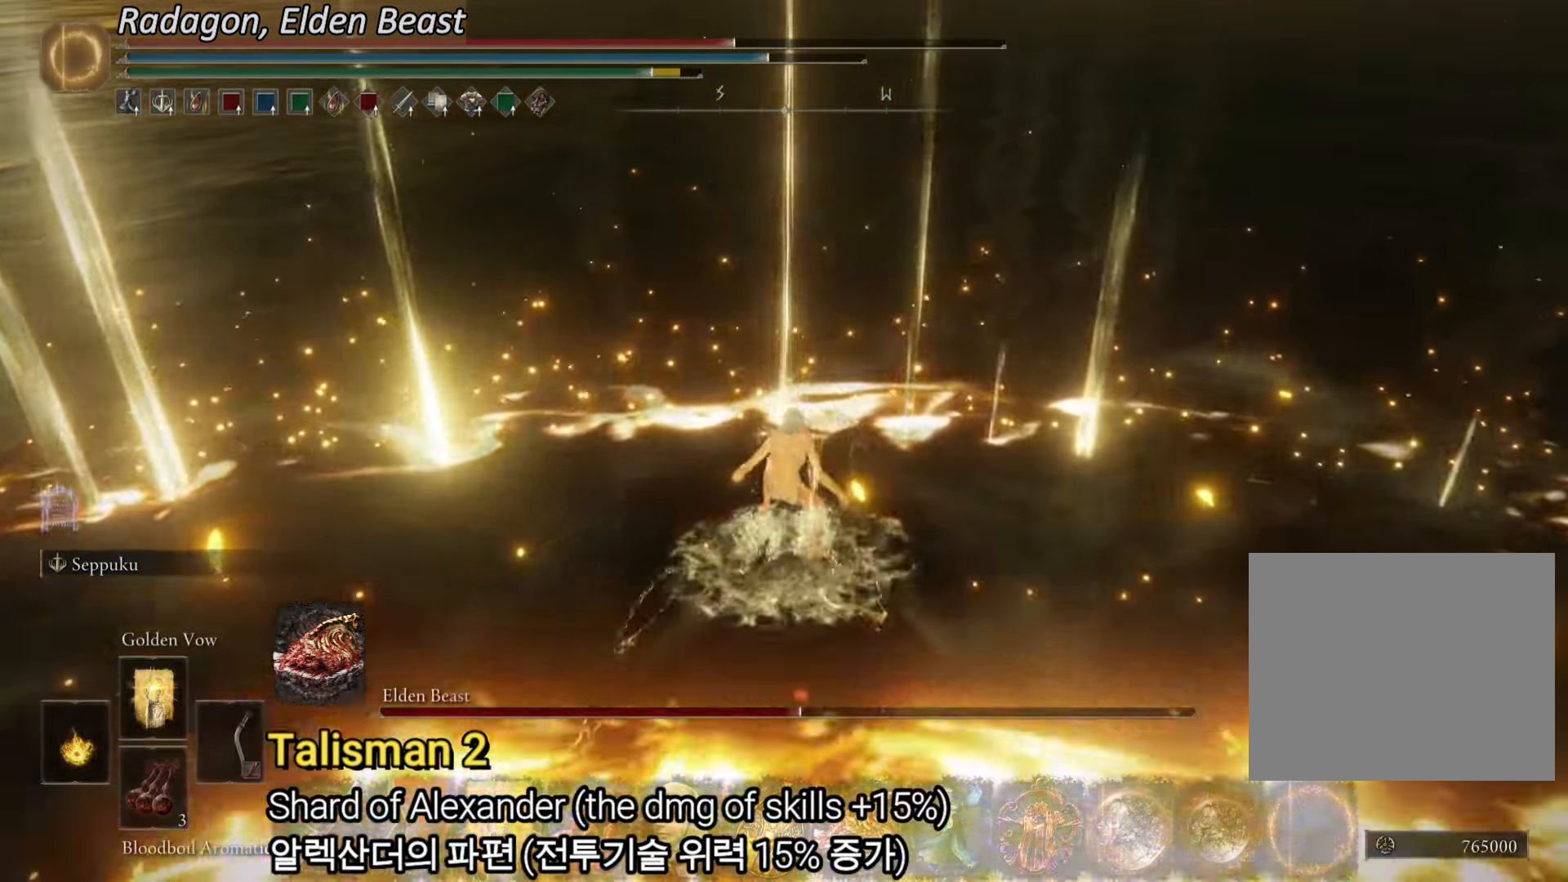
{"buttons": ["CIRCLE"], "left_stick": "up", "right_stick": "center", "events": []}
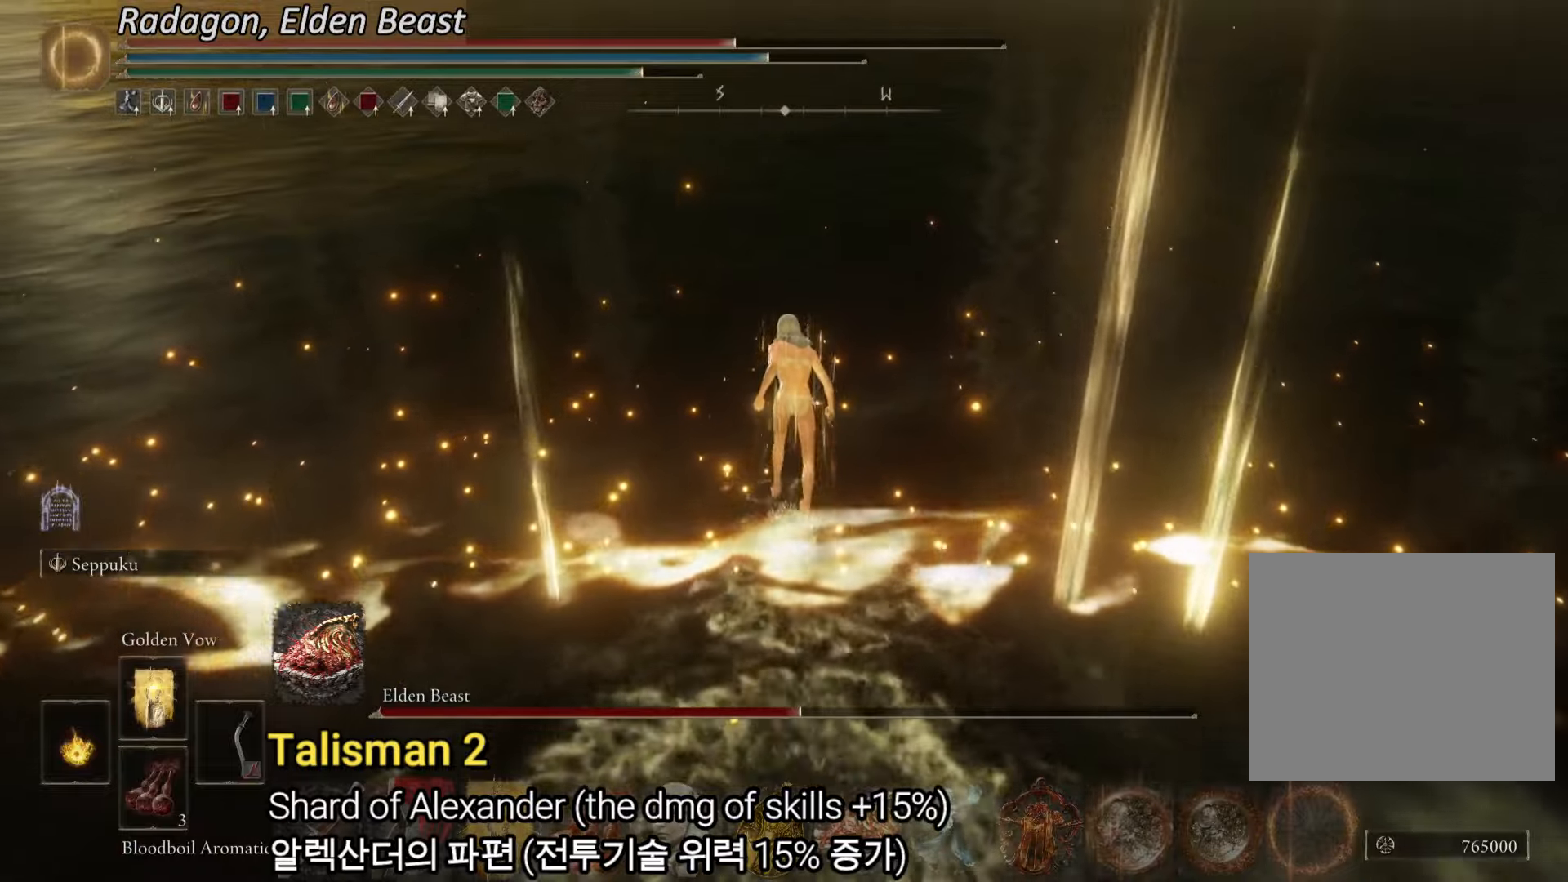
{"buttons": [], "left_stick": "center", "right_stick": "center", "events": [[33, "L2", "down"], [100, "CIRCLE", "up"], [183, "L2", "up"], [400, "left_stick", "center"]]}
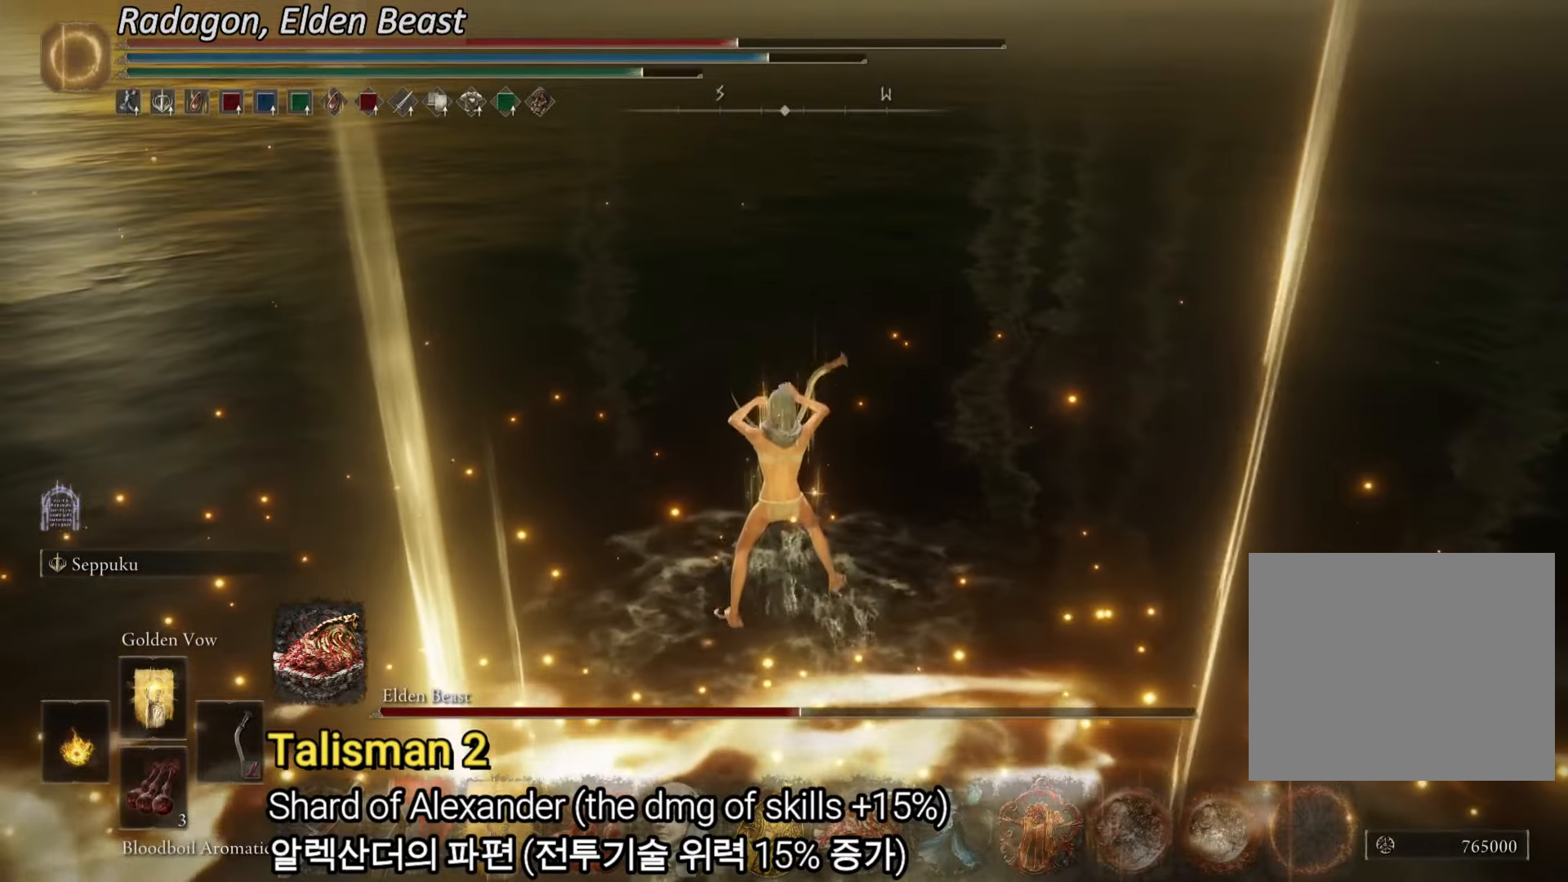
{"buttons": [], "left_stick": "up", "right_stick": "center", "events": [[167, "left_stick", "up"], [384, "DPAD_DOWN", "down"], [434, "DPAD_DOWN", "up"]]}
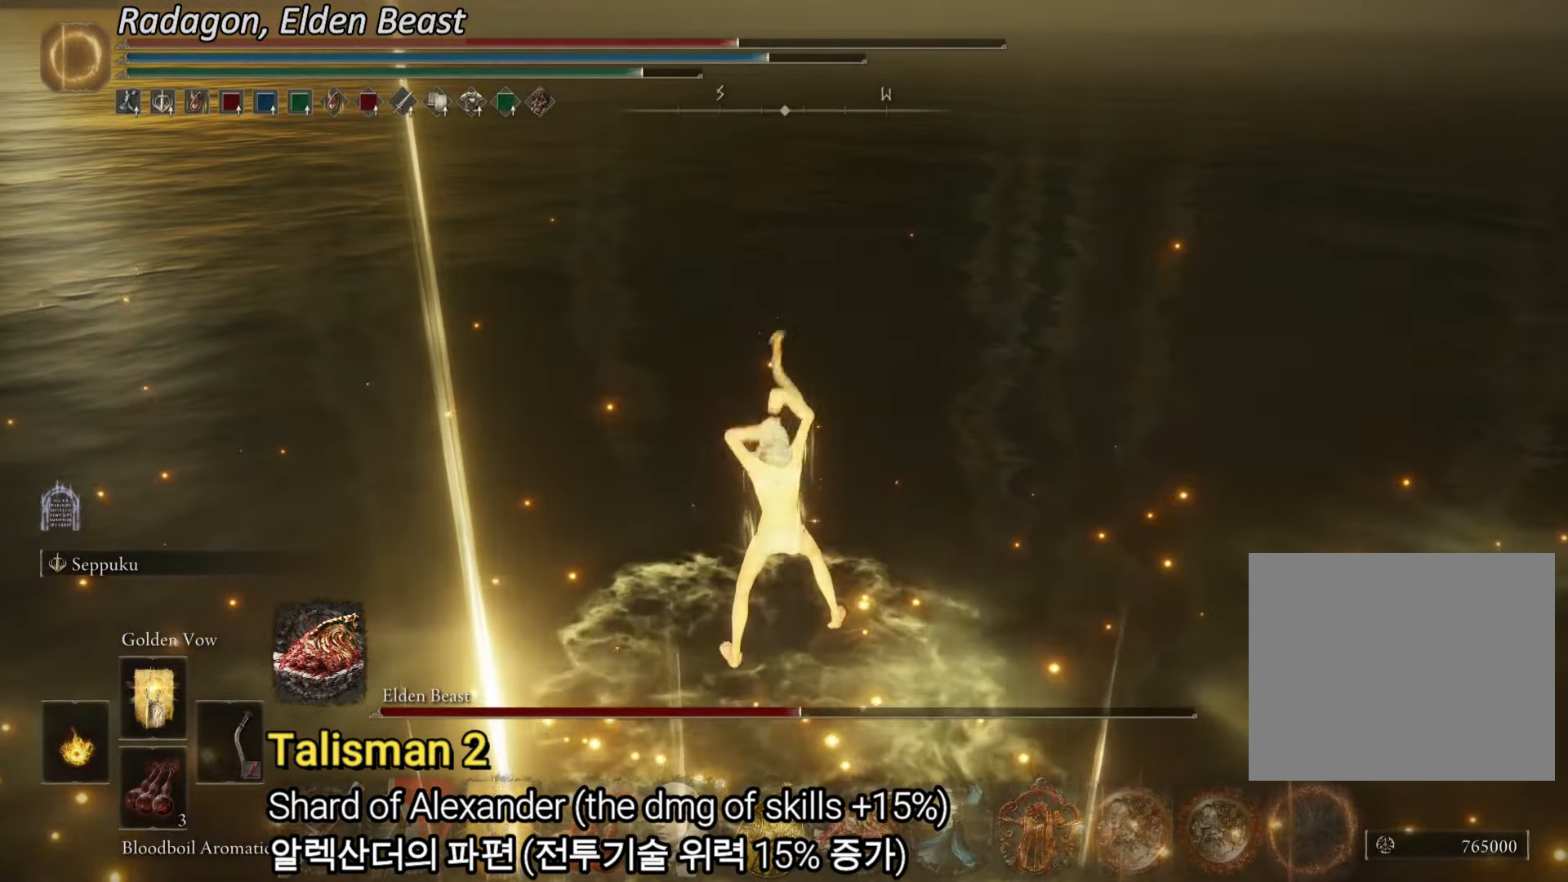
{"buttons": [], "left_stick": "up", "right_stick": "center", "events": [[367, "right_stick", "up"], [500, "right_stick", "center"]]}
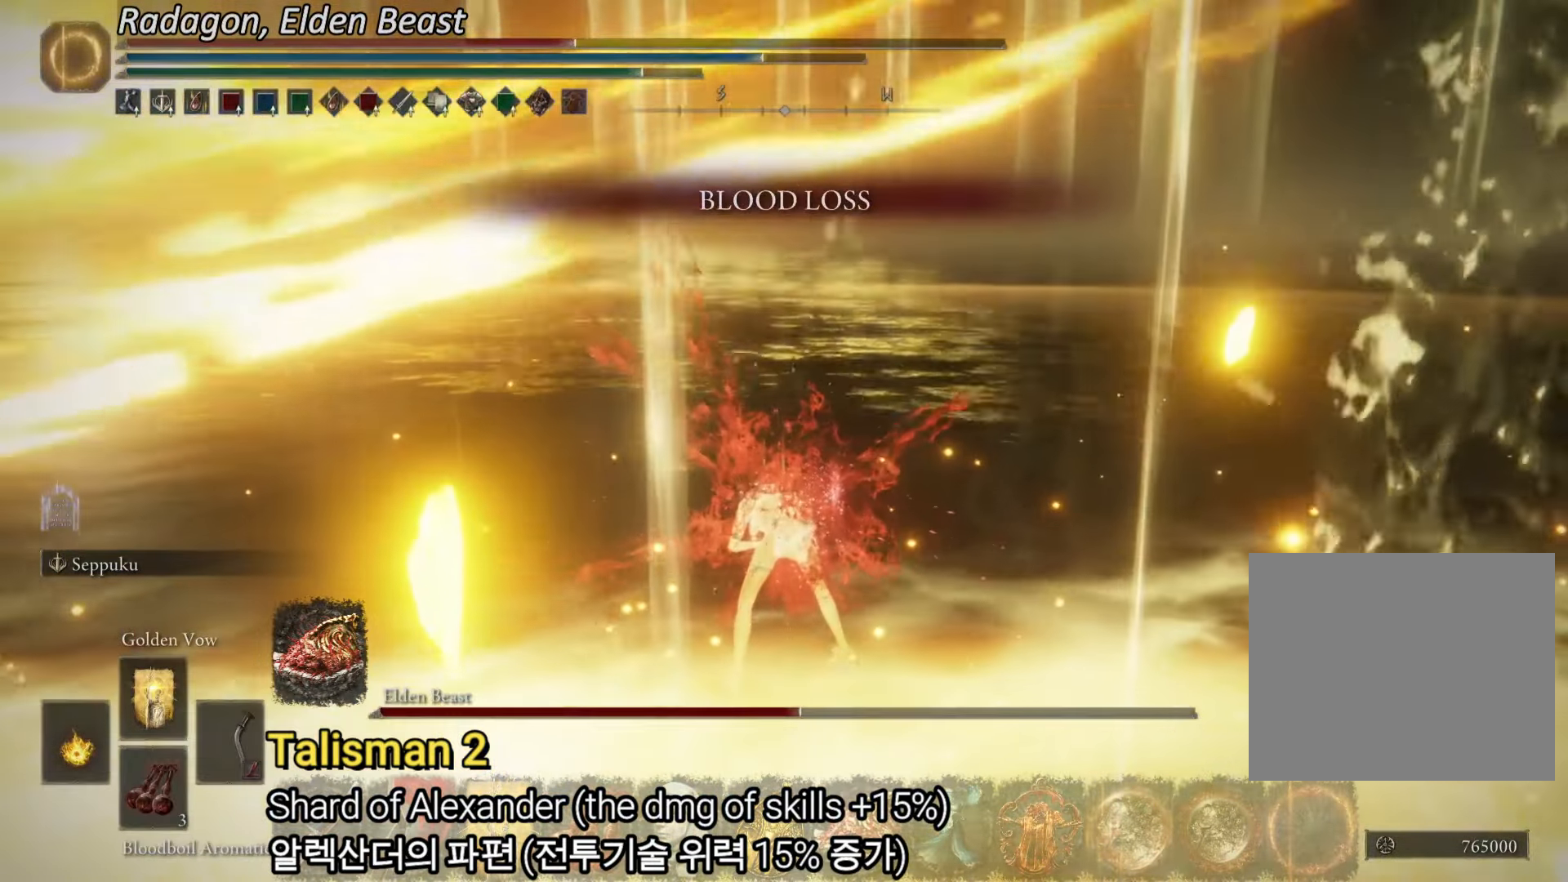
{"buttons": [], "left_stick": "up", "right_stick": "center"}
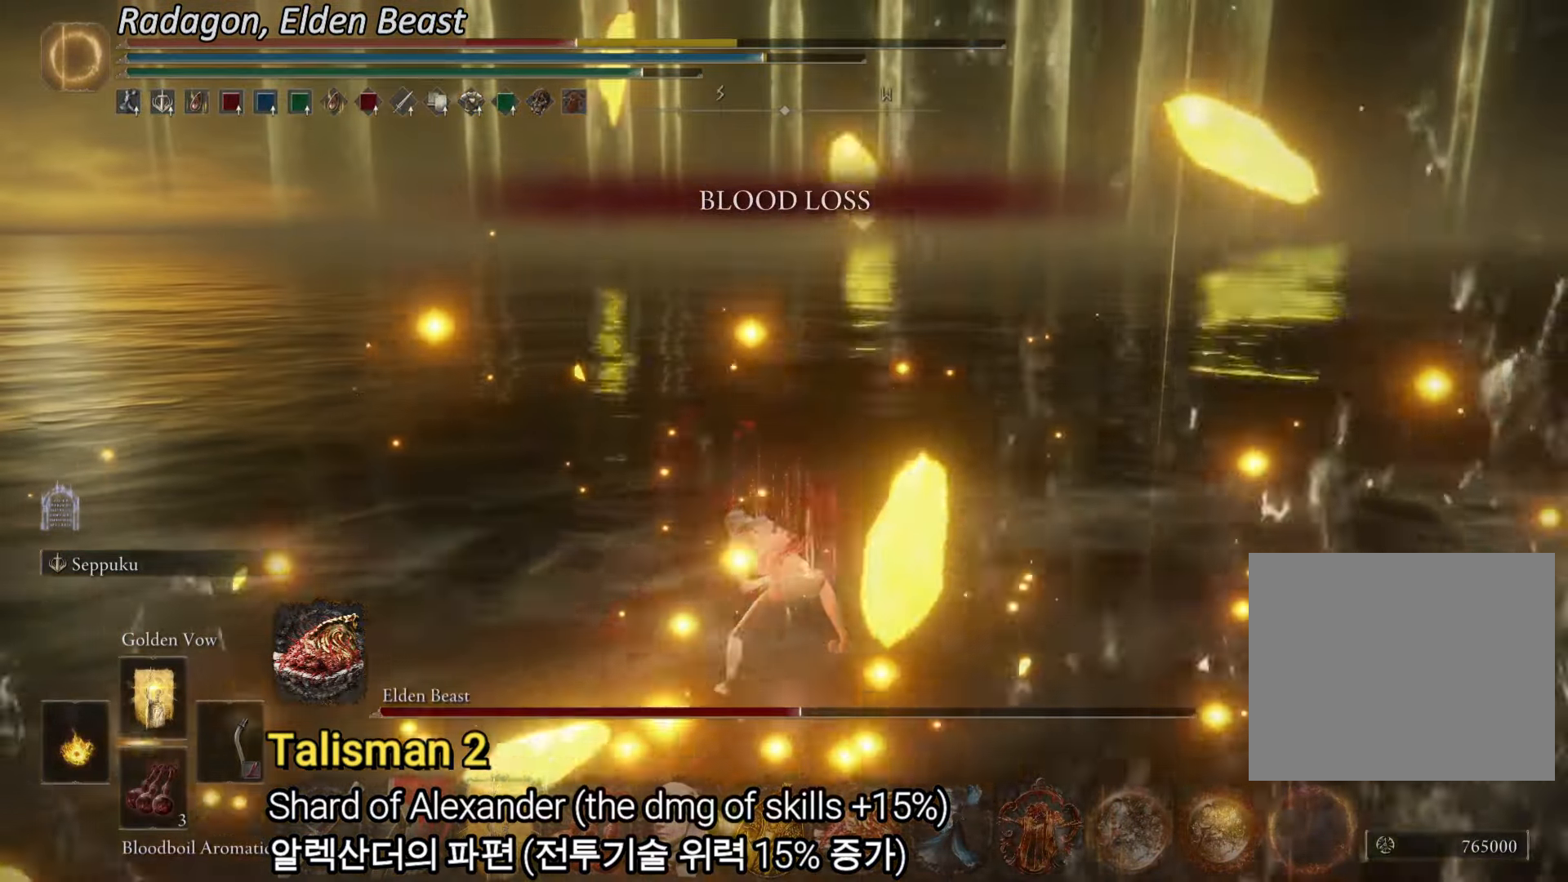
{"buttons": [], "left_stick": "up", "right_stick": "center", "events": []}
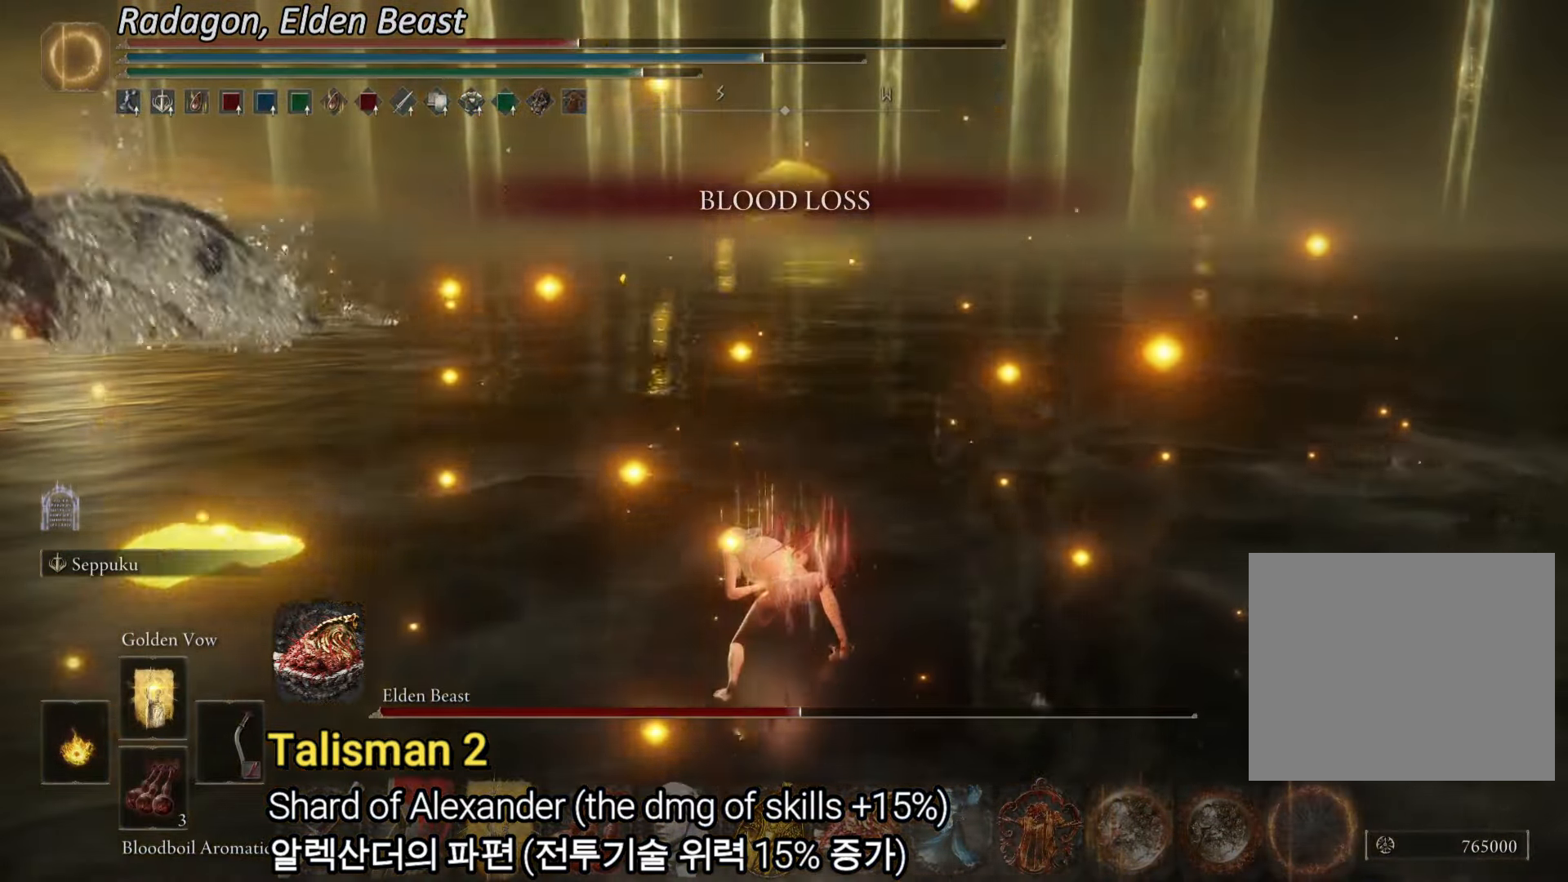
{"buttons": [], "left_stick": "up", "right_stick": "center", "events": [[117, "right_stick", "left"], [417, "right_stick", "center"]]}
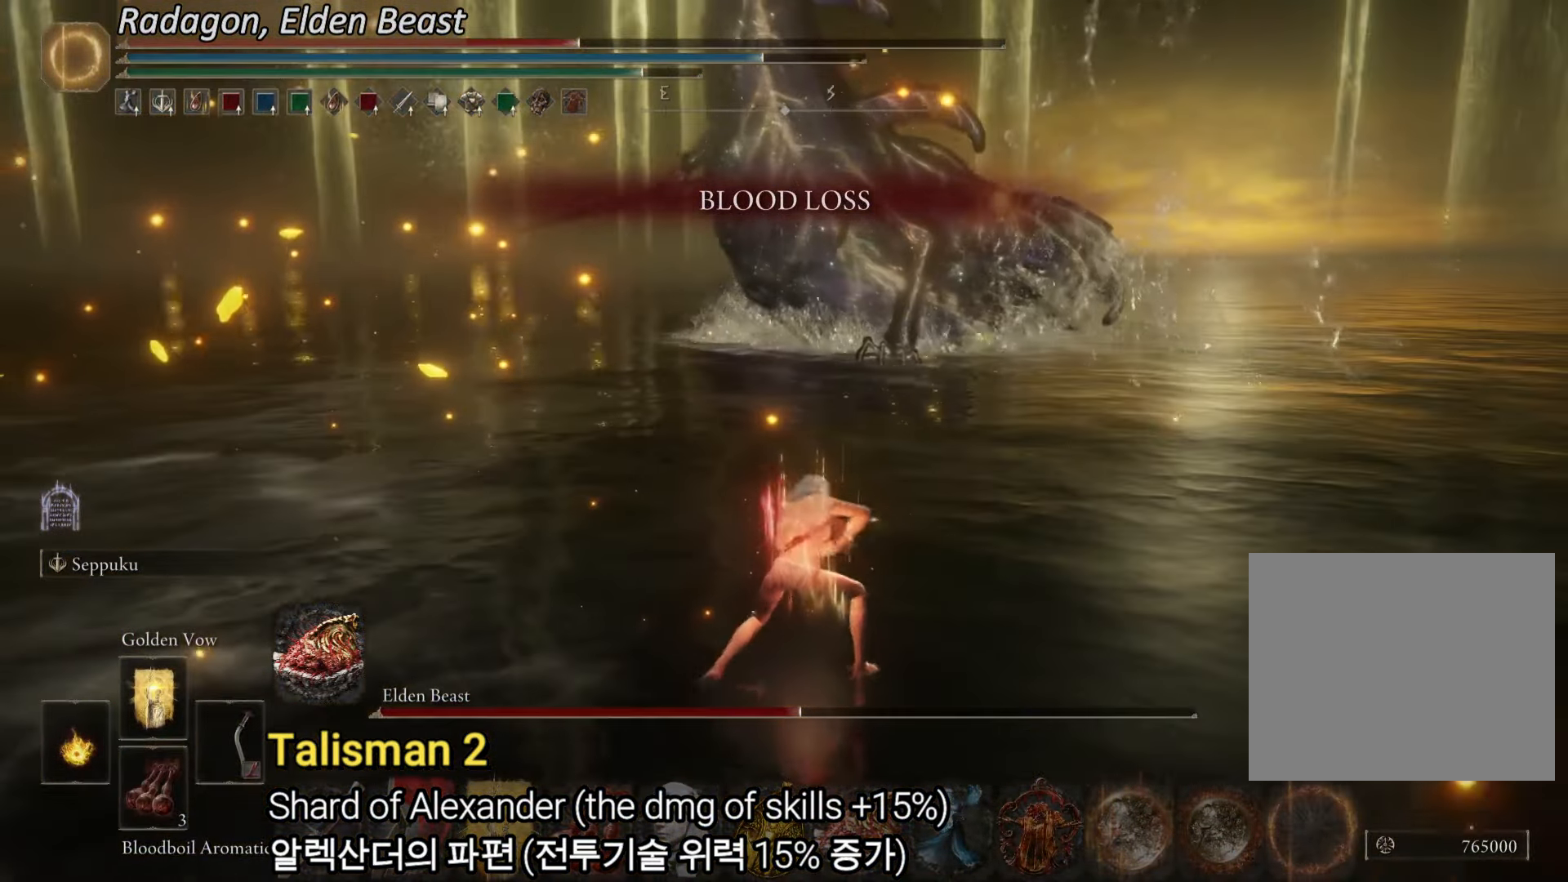
{"buttons": [], "left_stick": "up", "right_stick": "center", "events": [[83, "R3", "down"], [216, "R3", "up"]]}
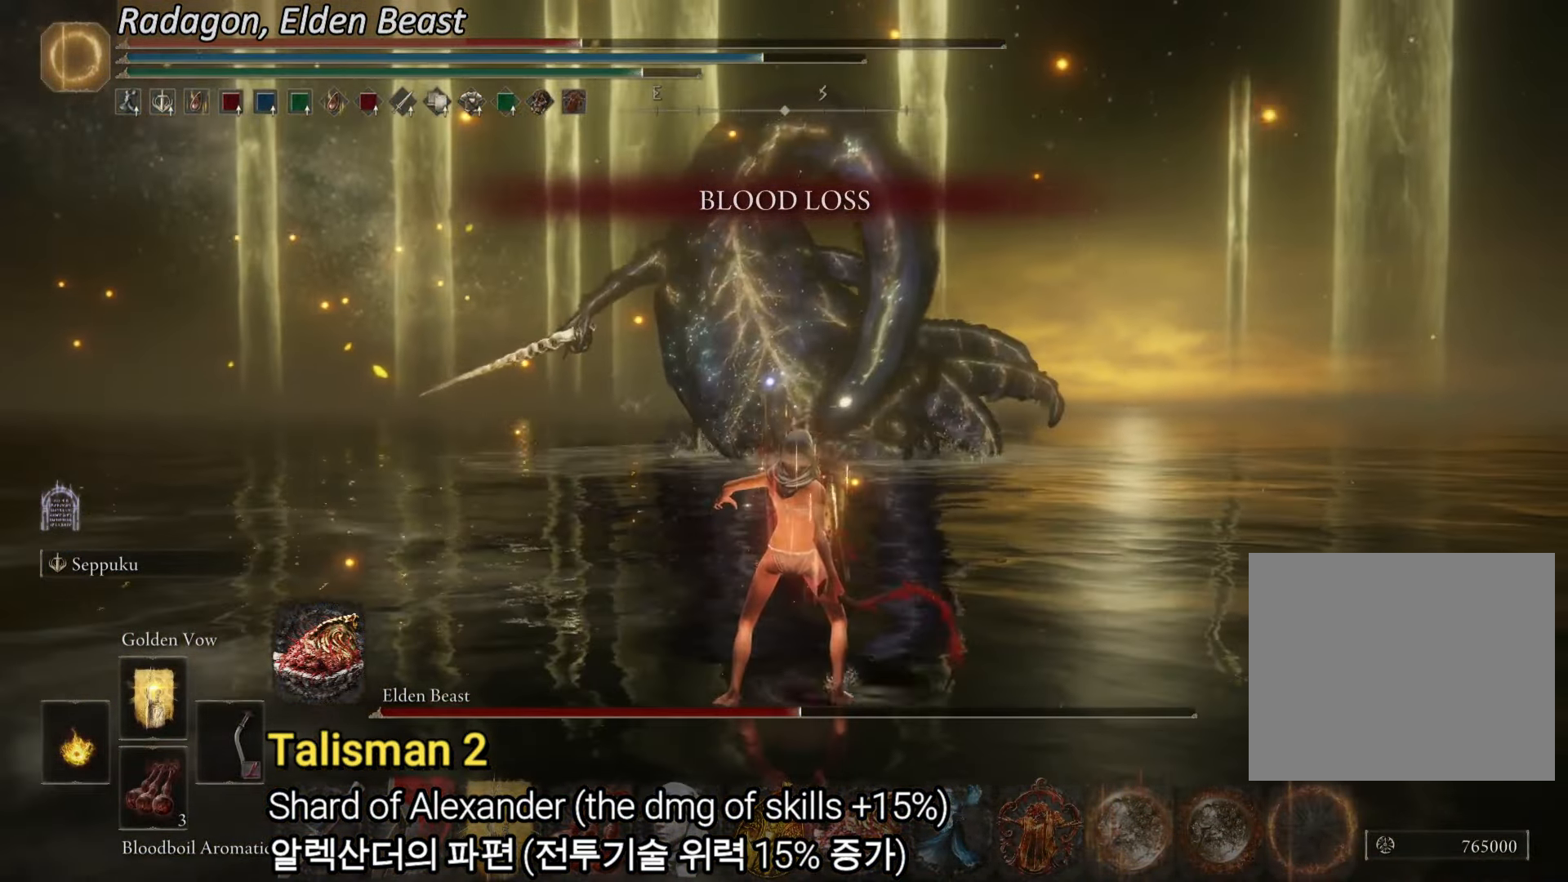
{"buttons": ["CIRCLE"], "left_stick": "up", "right_stick": "center", "events": [[67, "CIRCLE", "down"]]}
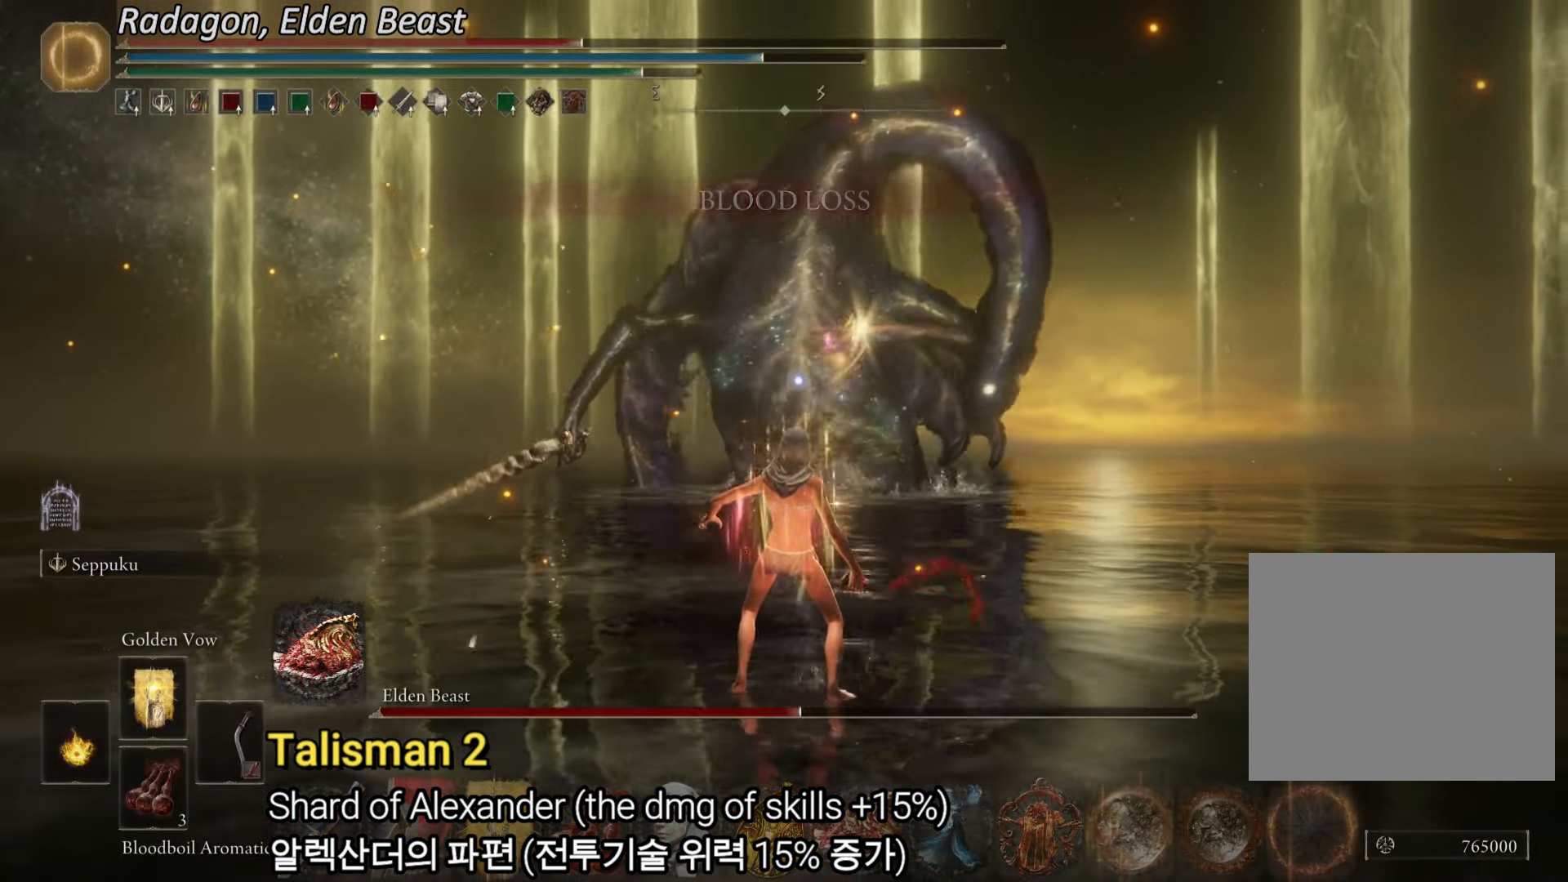
{"buttons": ["CIRCLE"], "left_stick": "up", "right_stick": "center", "events": [[33, "DPAD_RIGHT", "down"], [116, "DPAD_RIGHT", "up"]]}
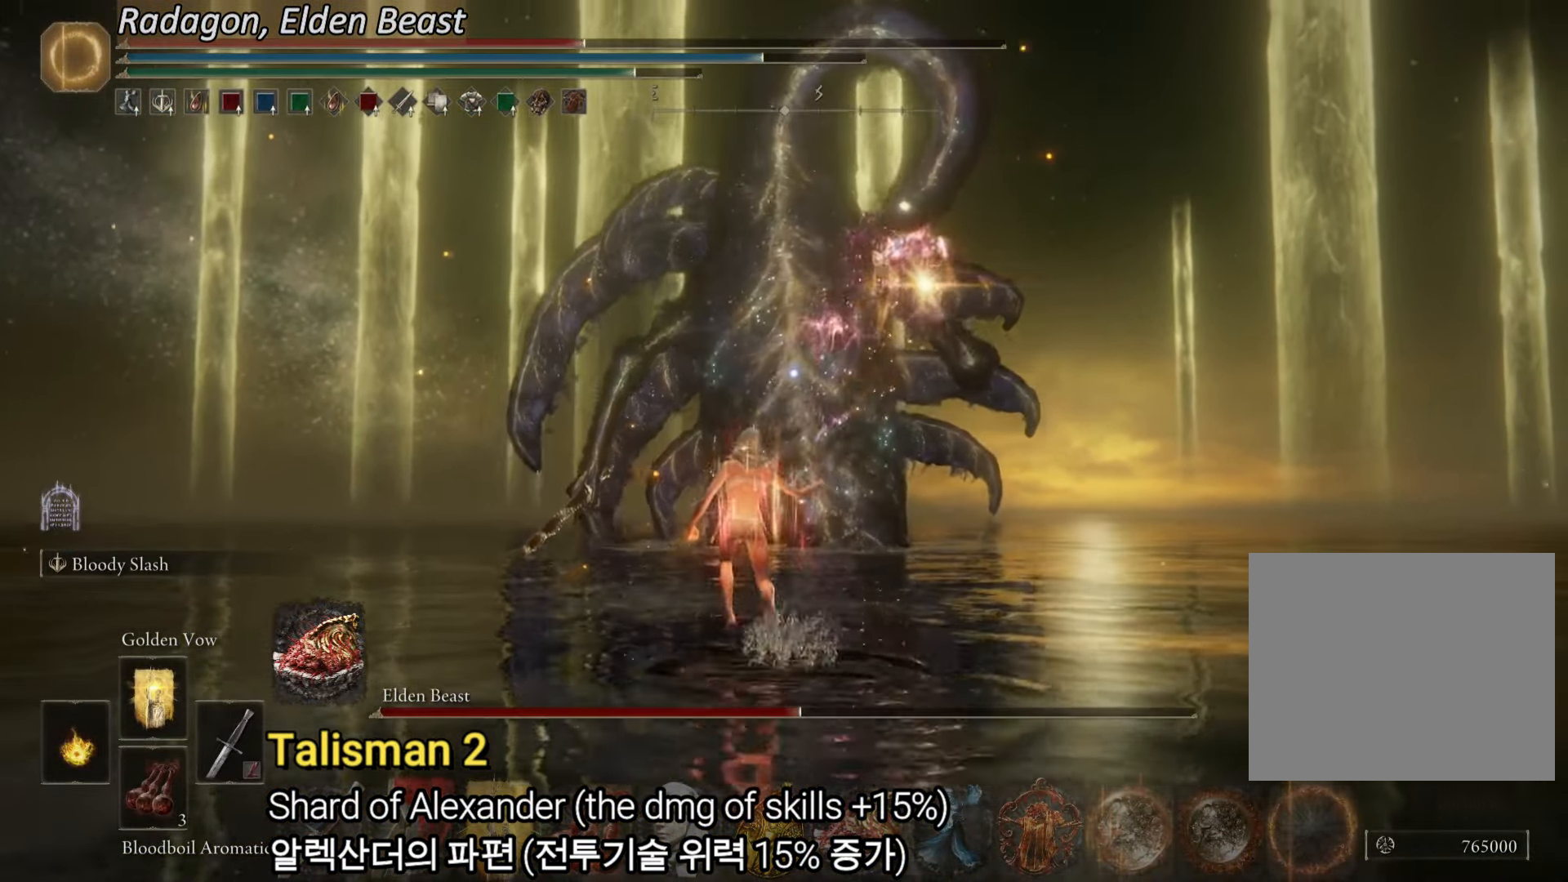
{"buttons": ["CIRCLE"], "left_stick": "up-left", "right_stick": "center", "events": [[200, "left_stick", "up-left"]]}
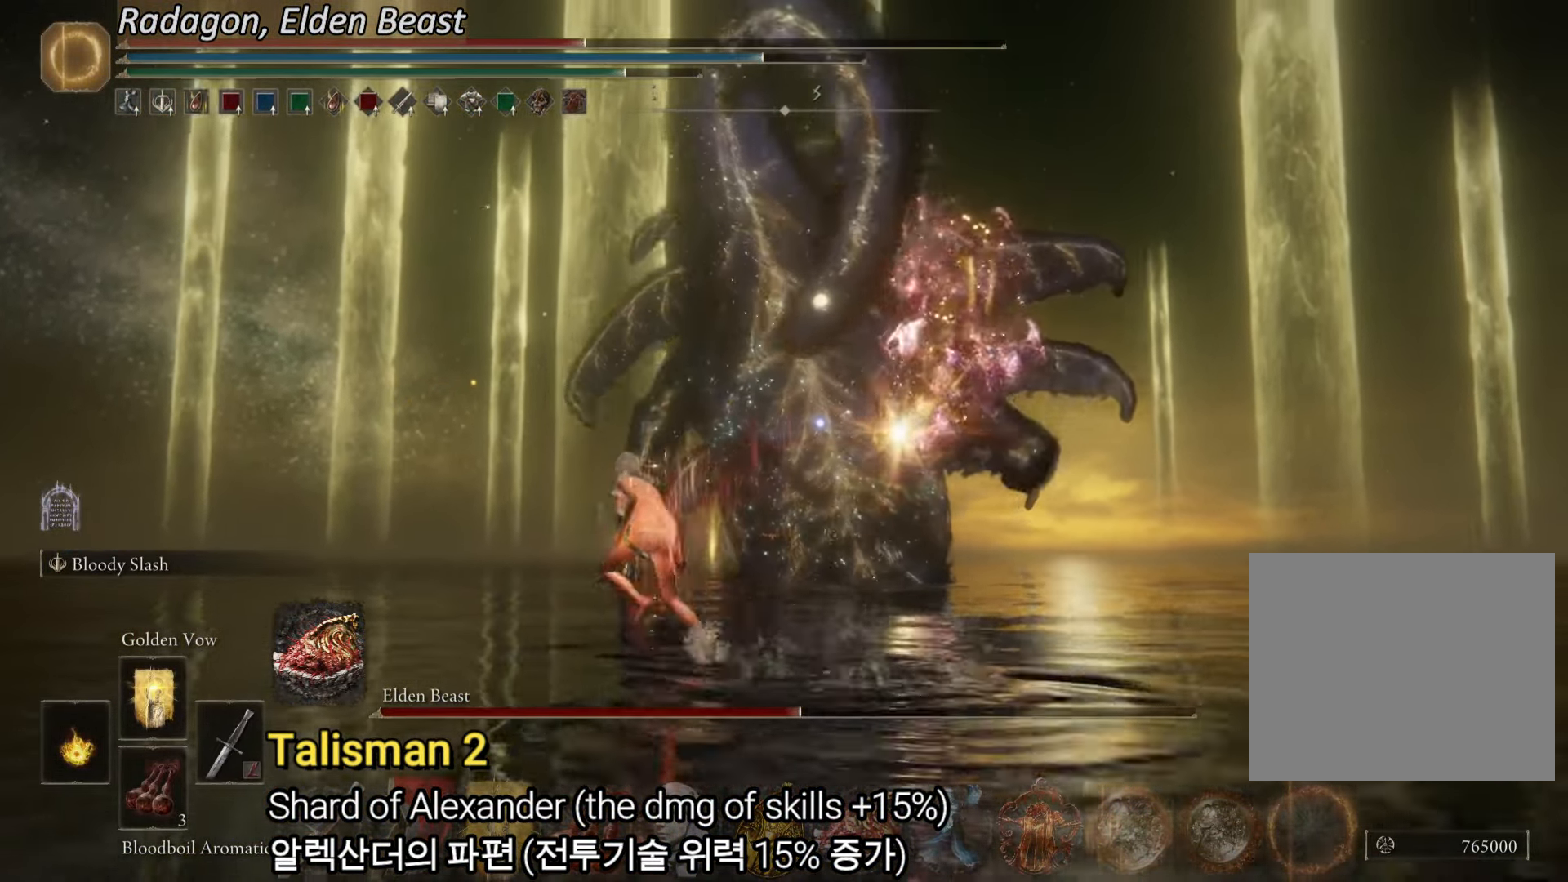
{"buttons": ["CIRCLE"], "left_stick": "up-left", "right_stick": "center", "events": []}
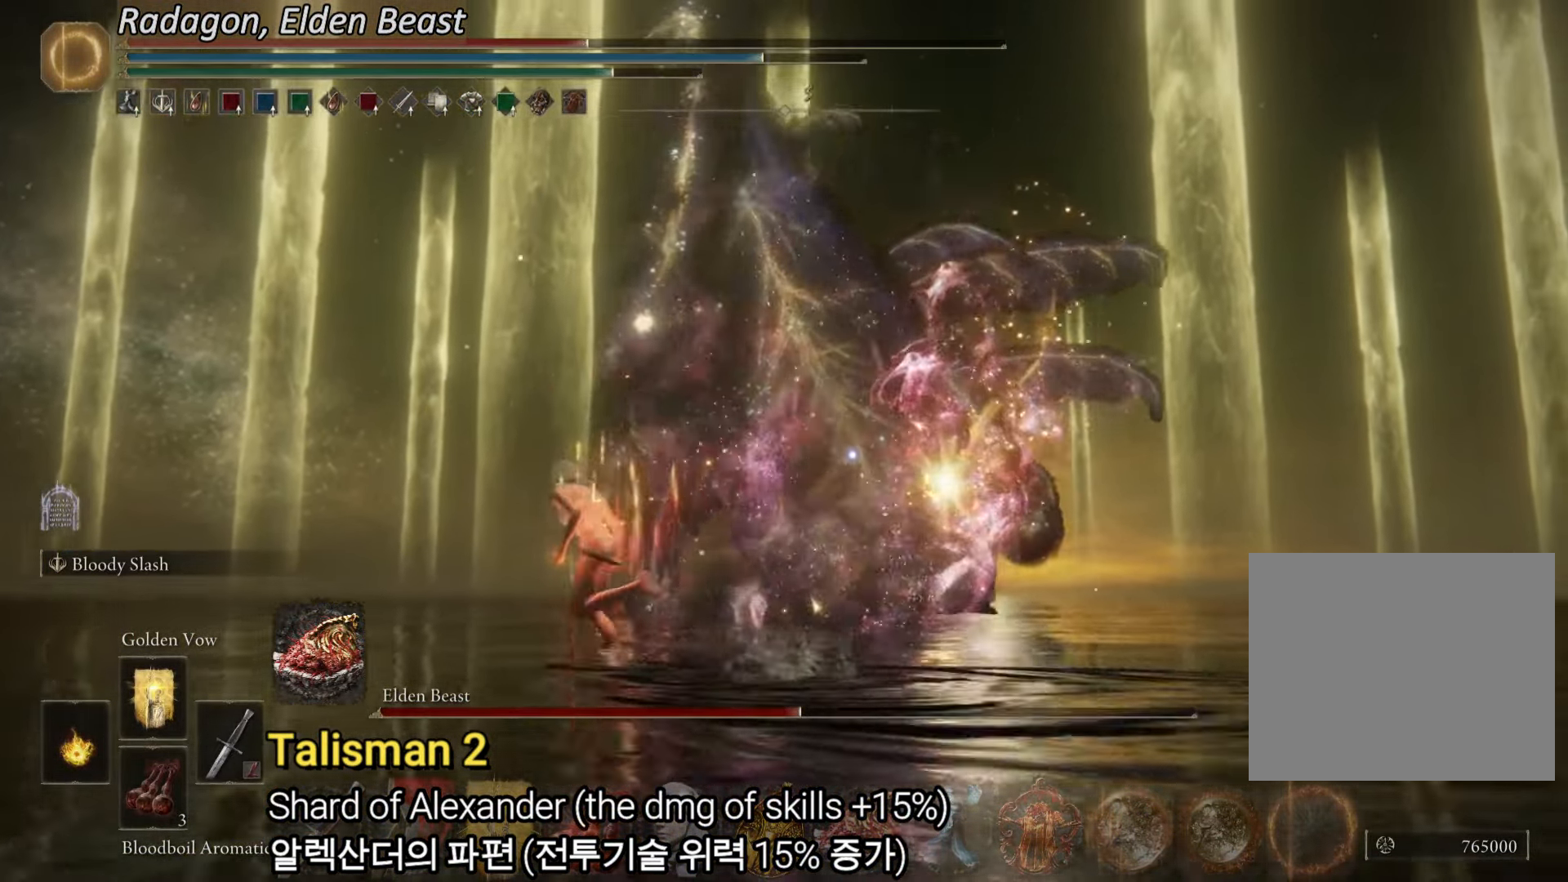
{"buttons": ["CIRCLE"], "left_stick": "up-left", "right_stick": "center", "events": []}
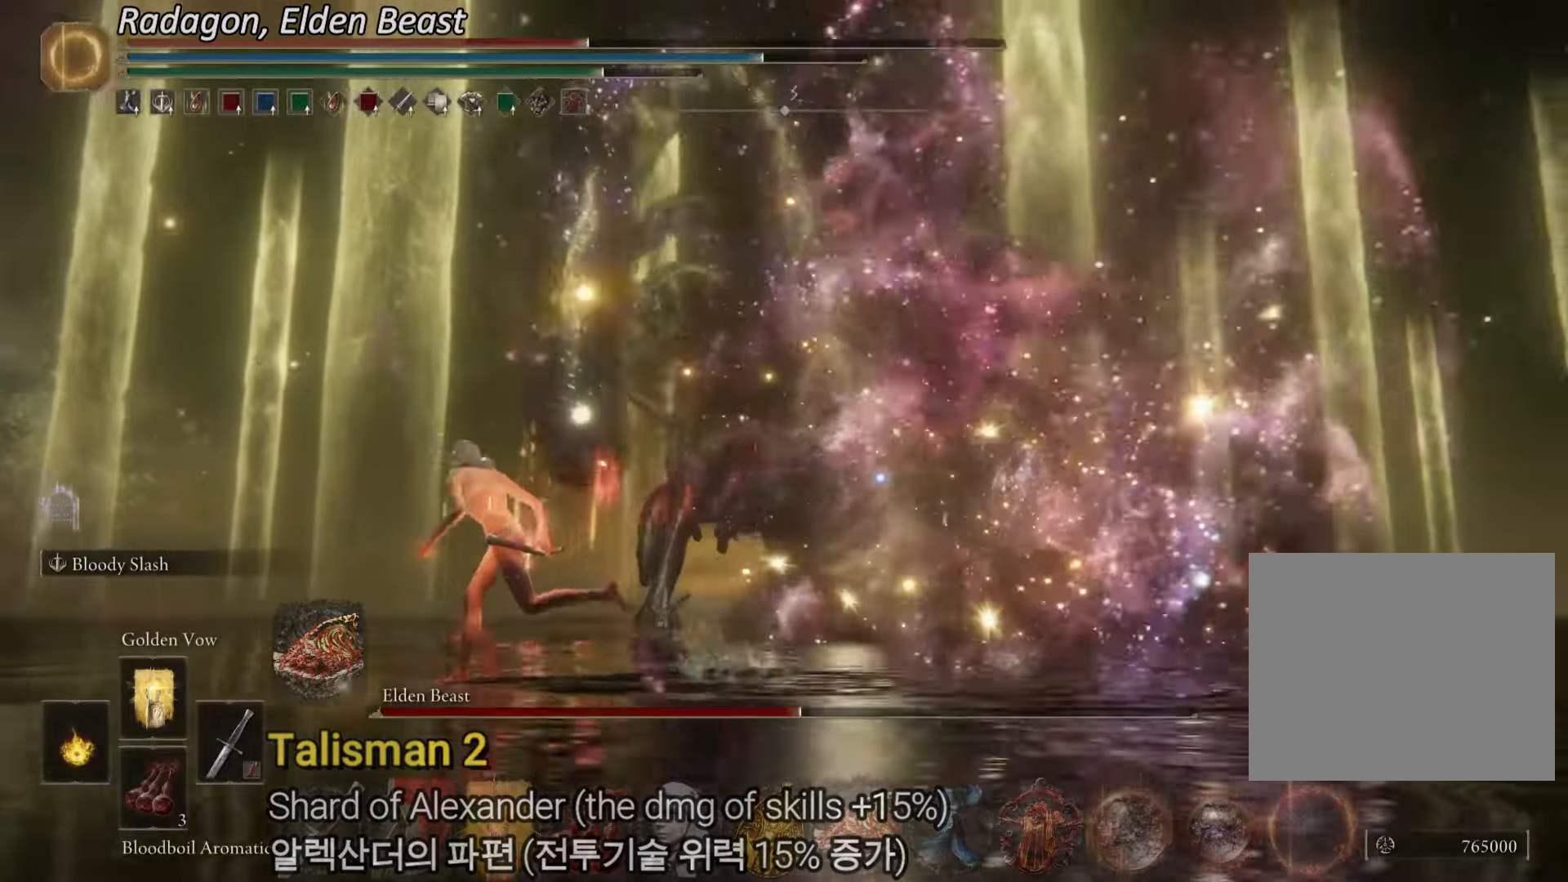
{"buttons": ["CIRCLE"], "left_stick": "left", "right_stick": "center", "events": [[383, "left_stick", "left"]]}
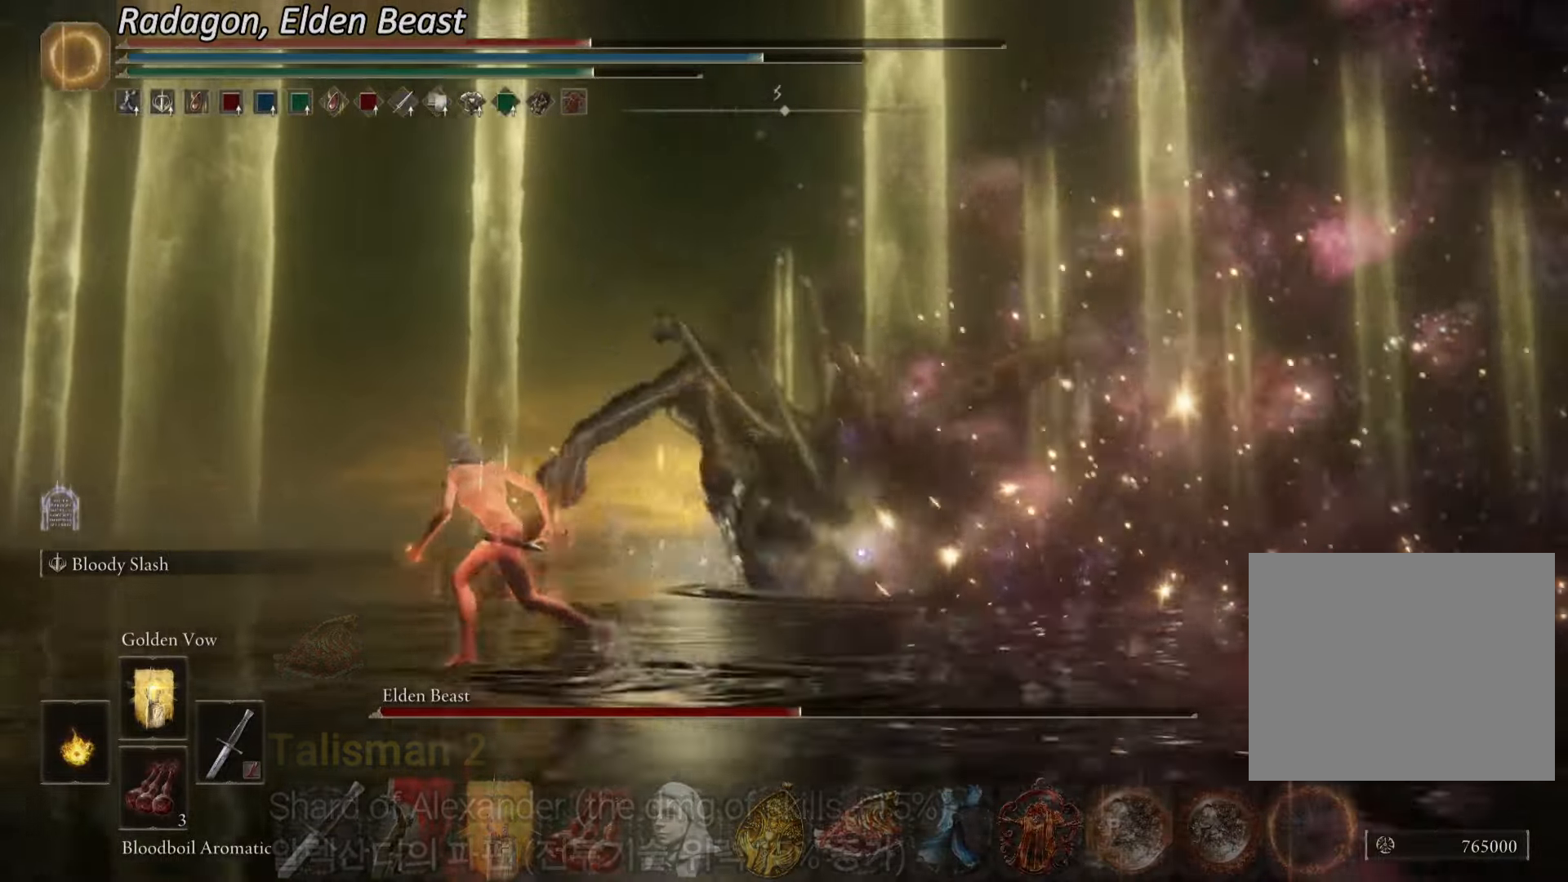
{"buttons": ["CIRCLE"], "left_stick": "left", "right_stick": "center", "events": []}
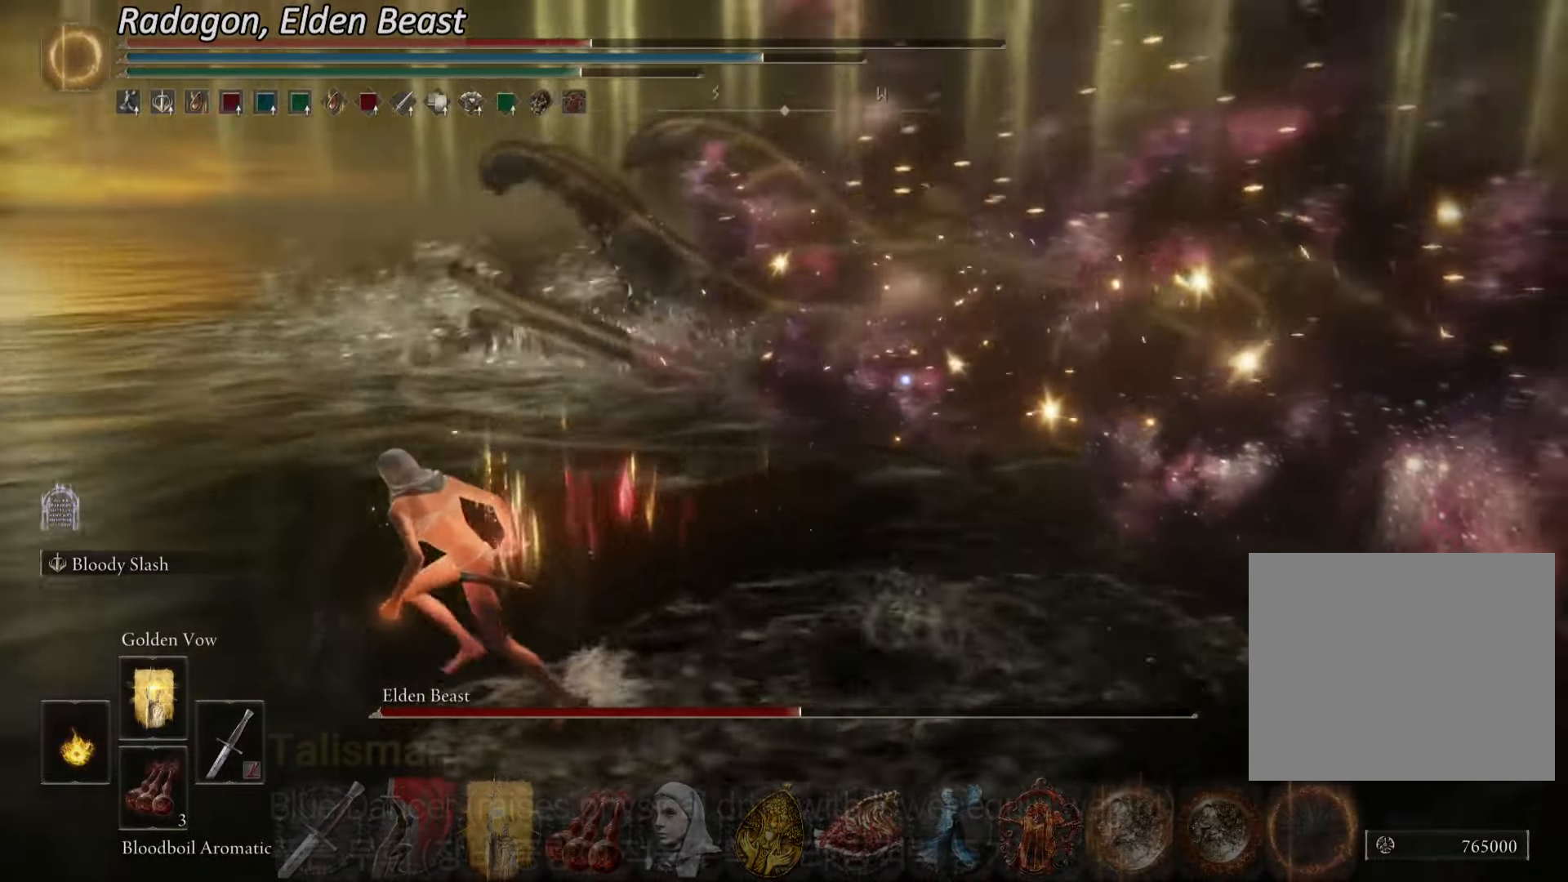
{"buttons": ["CIRCLE"], "left_stick": "left", "right_stick": "center", "events": []}
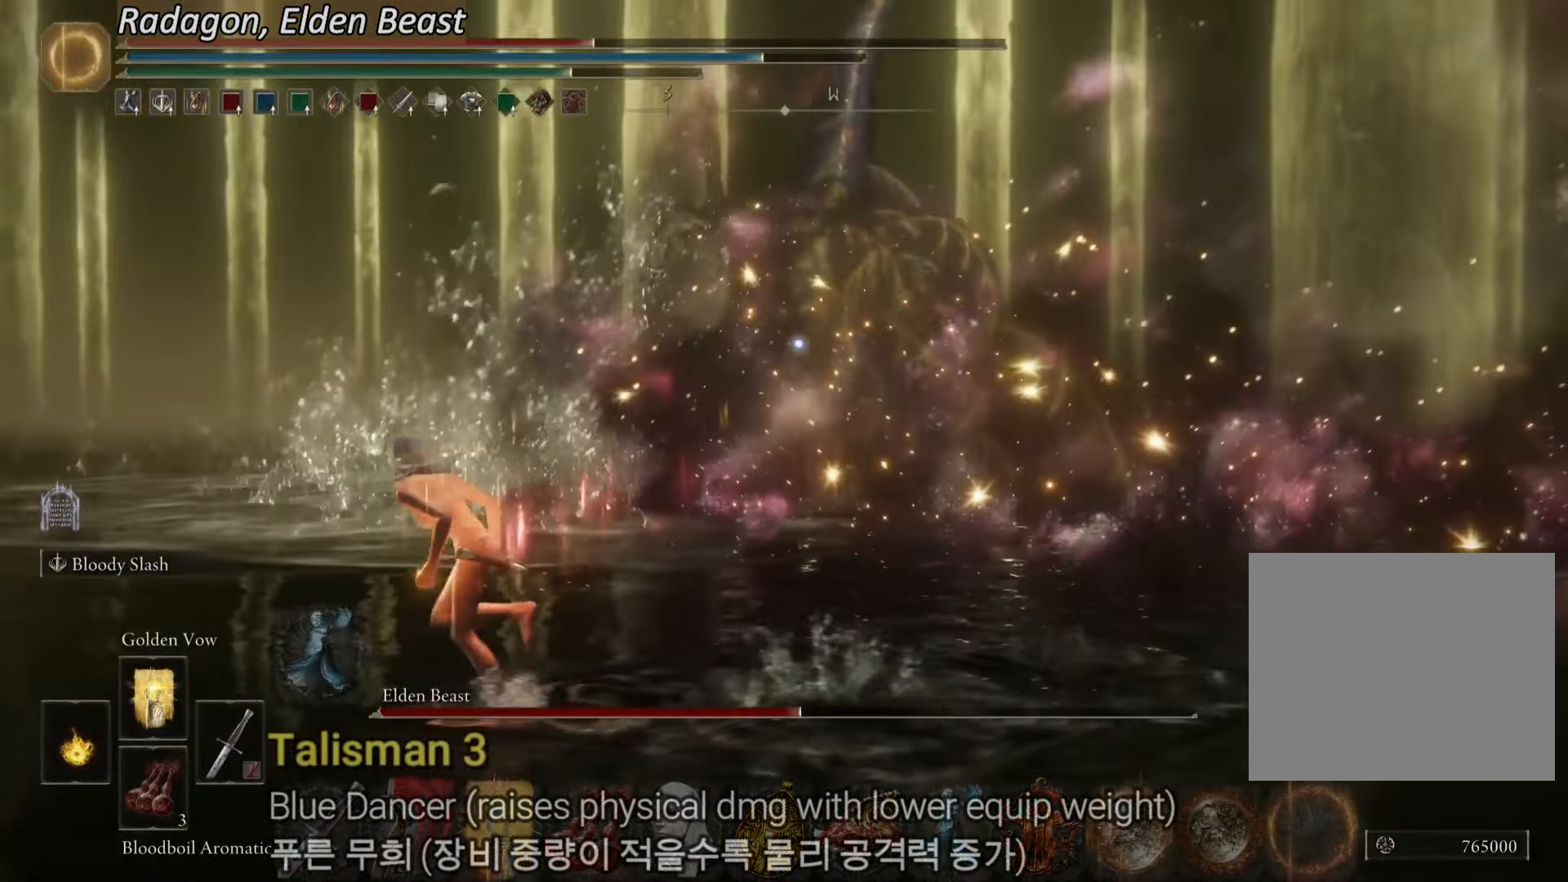
{"buttons": [], "left_stick": "up-left", "right_stick": "center", "events": [[267, "left_stick", "up-left"], [300, "CIRCLE", "up"]]}
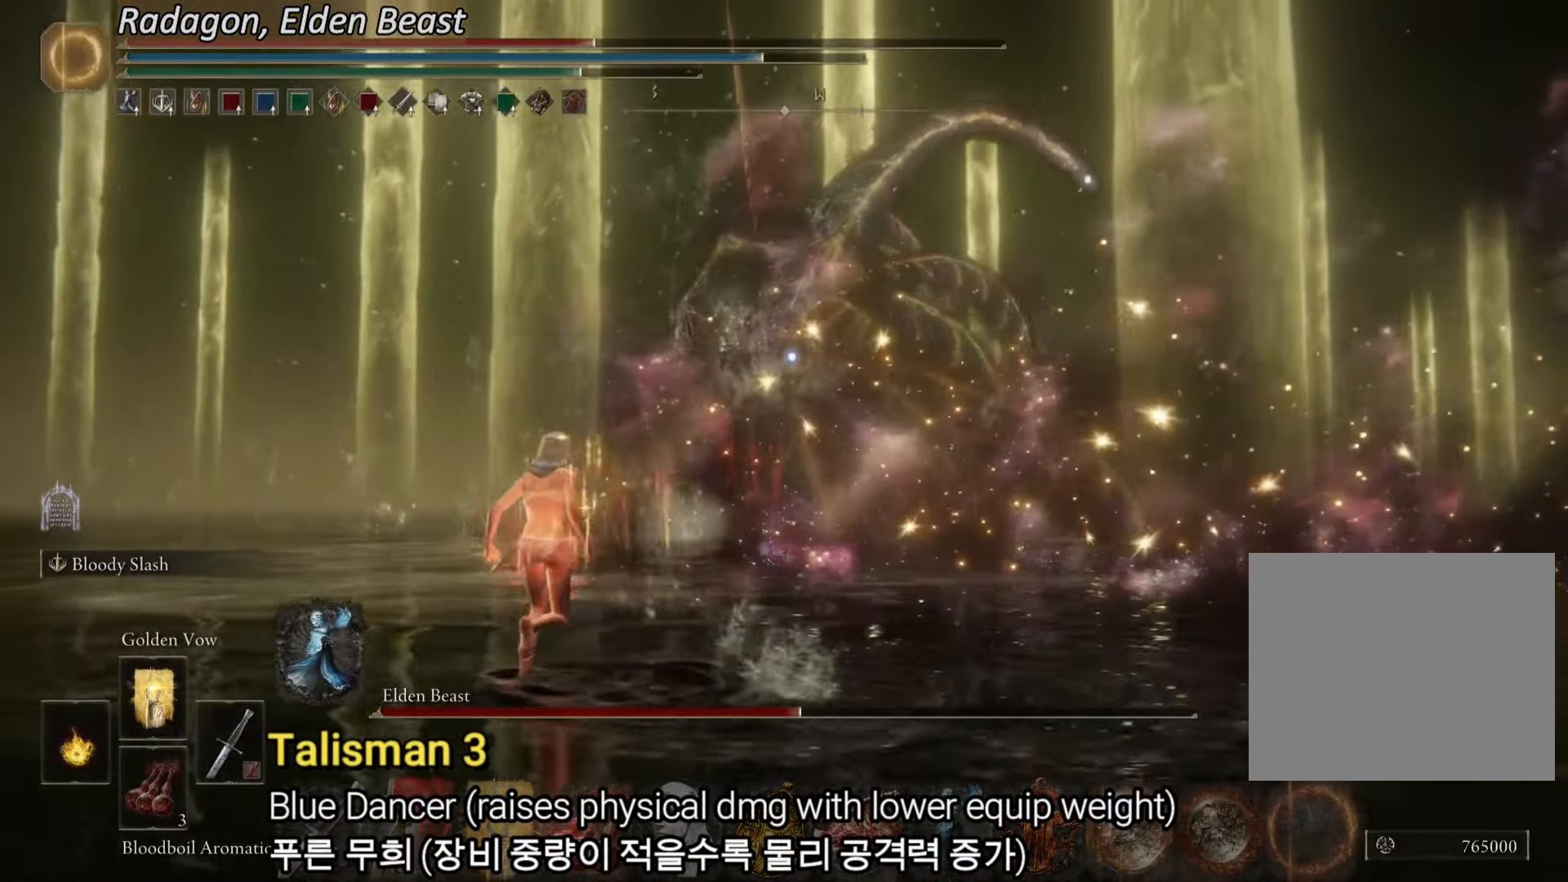
{"buttons": [], "left_stick": "center", "right_stick": "center", "events": [[200, "left_stick", "center"]]}
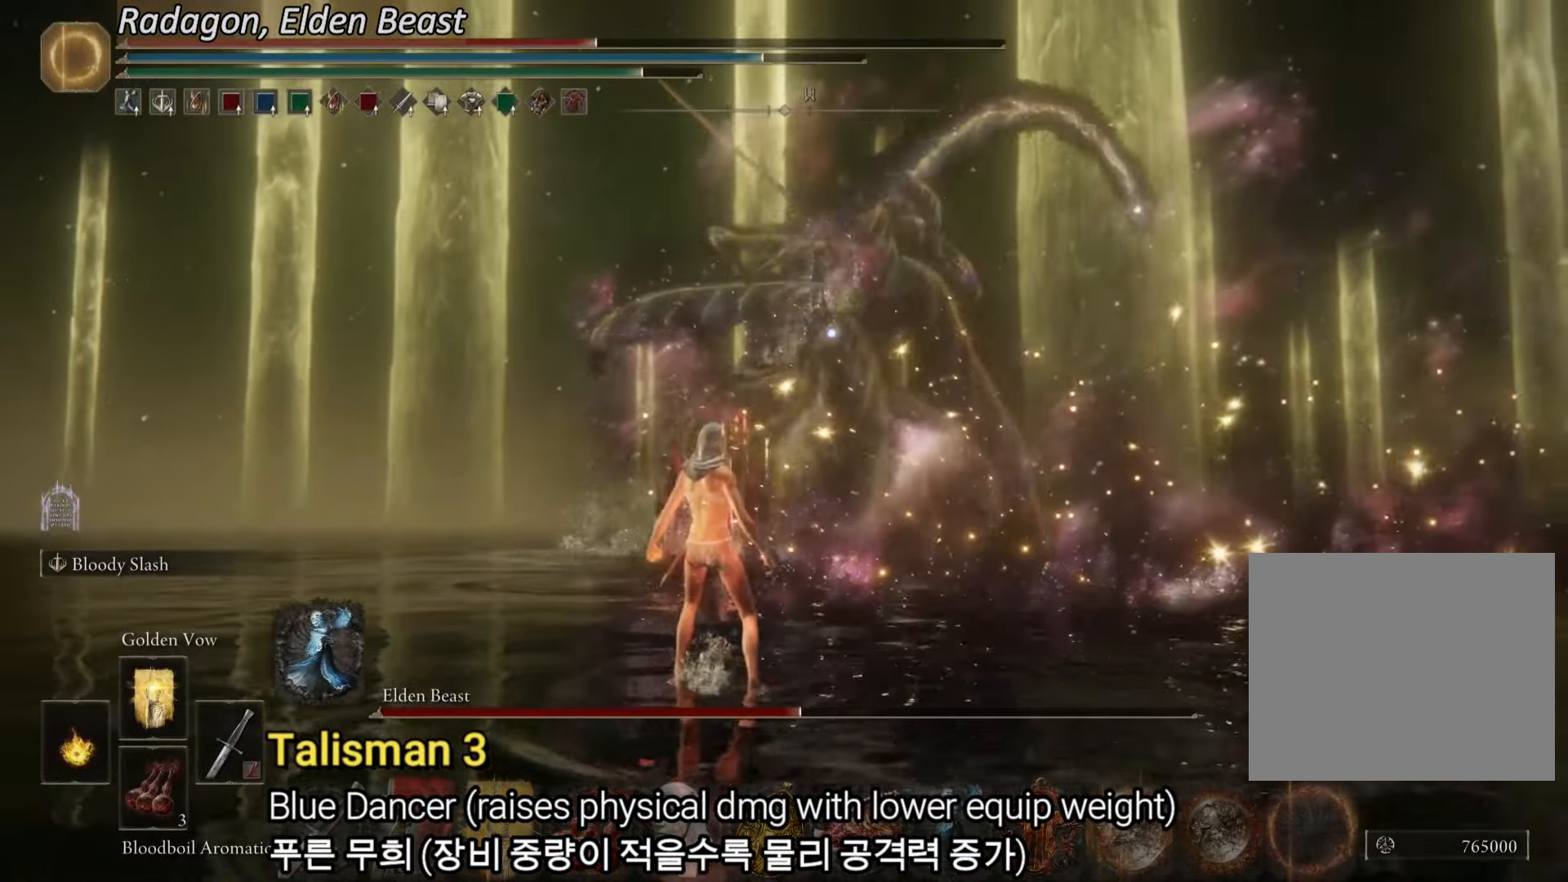
{"buttons": [], "left_stick": "center", "right_stick": "center", "events": []}
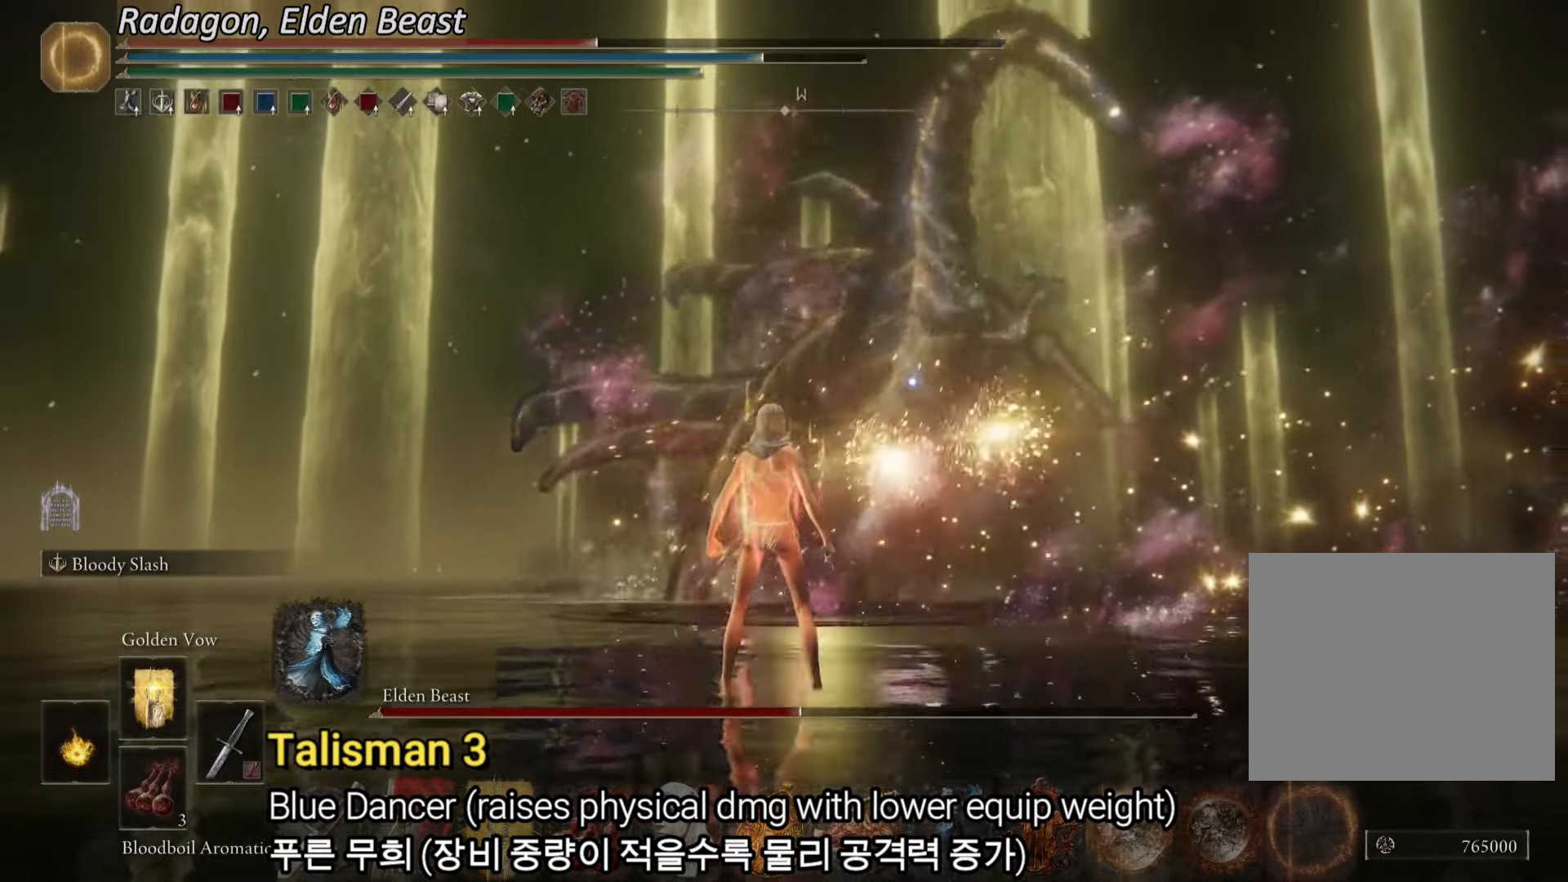
{"buttons": [], "left_stick": "up", "right_stick": "center", "events": [[66, "CROSS", "down"], [267, "CROSS", "up"], [383, "left_stick", "up"]]}
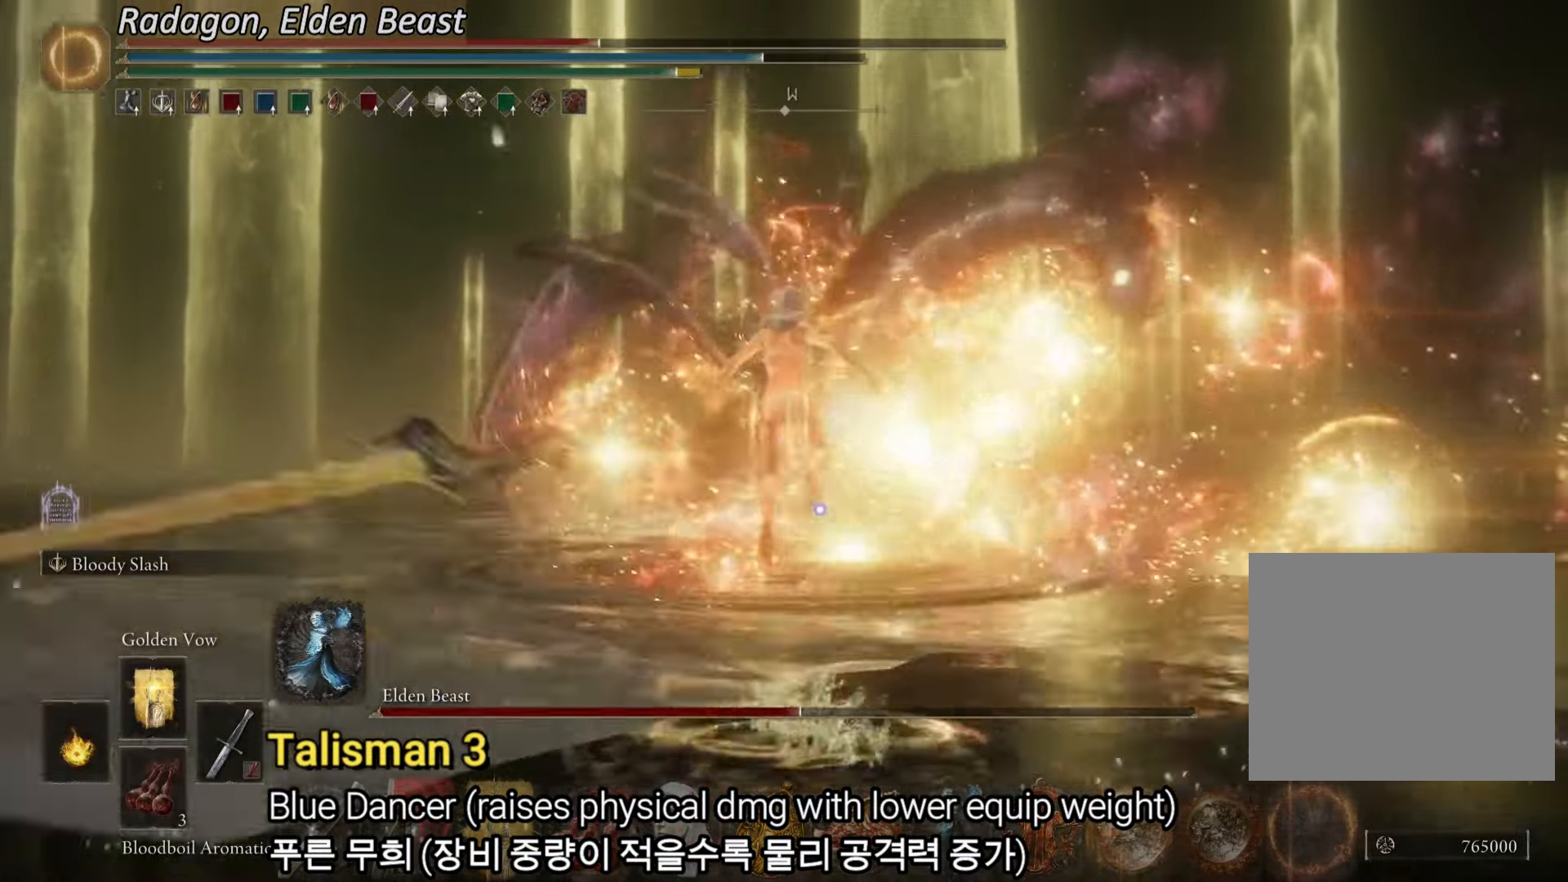
{"buttons": ["CIRCLE"], "left_stick": "up", "right_stick": "center", "events": [[200, "CIRCLE", "down"]]}
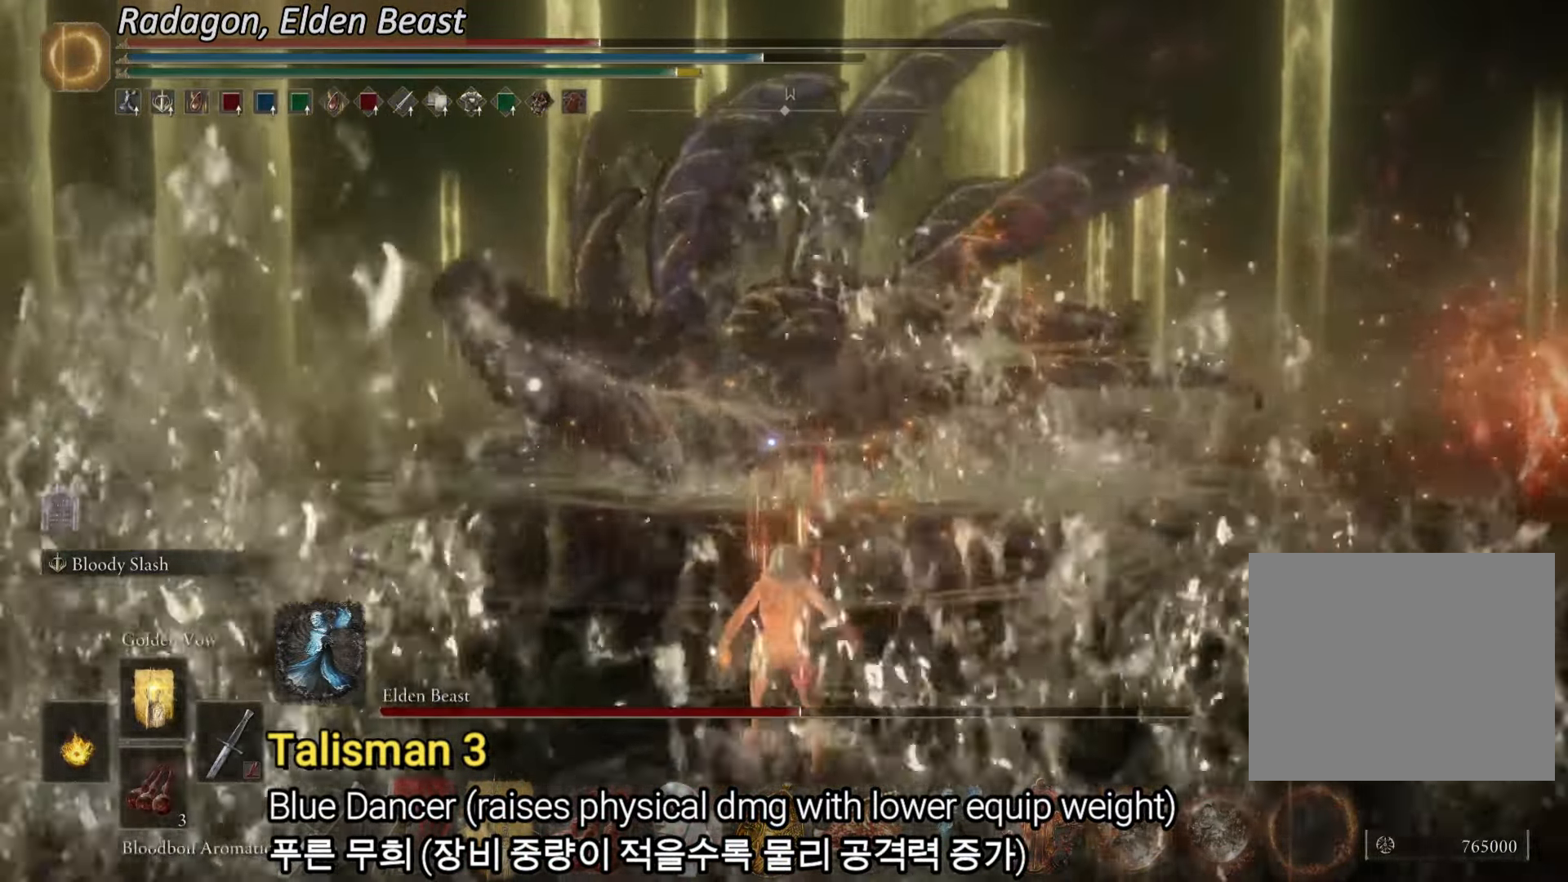
{"buttons": ["CIRCLE"], "left_stick": "up-left", "right_stick": "center", "events": [[367, "left_stick", "up-left"]]}
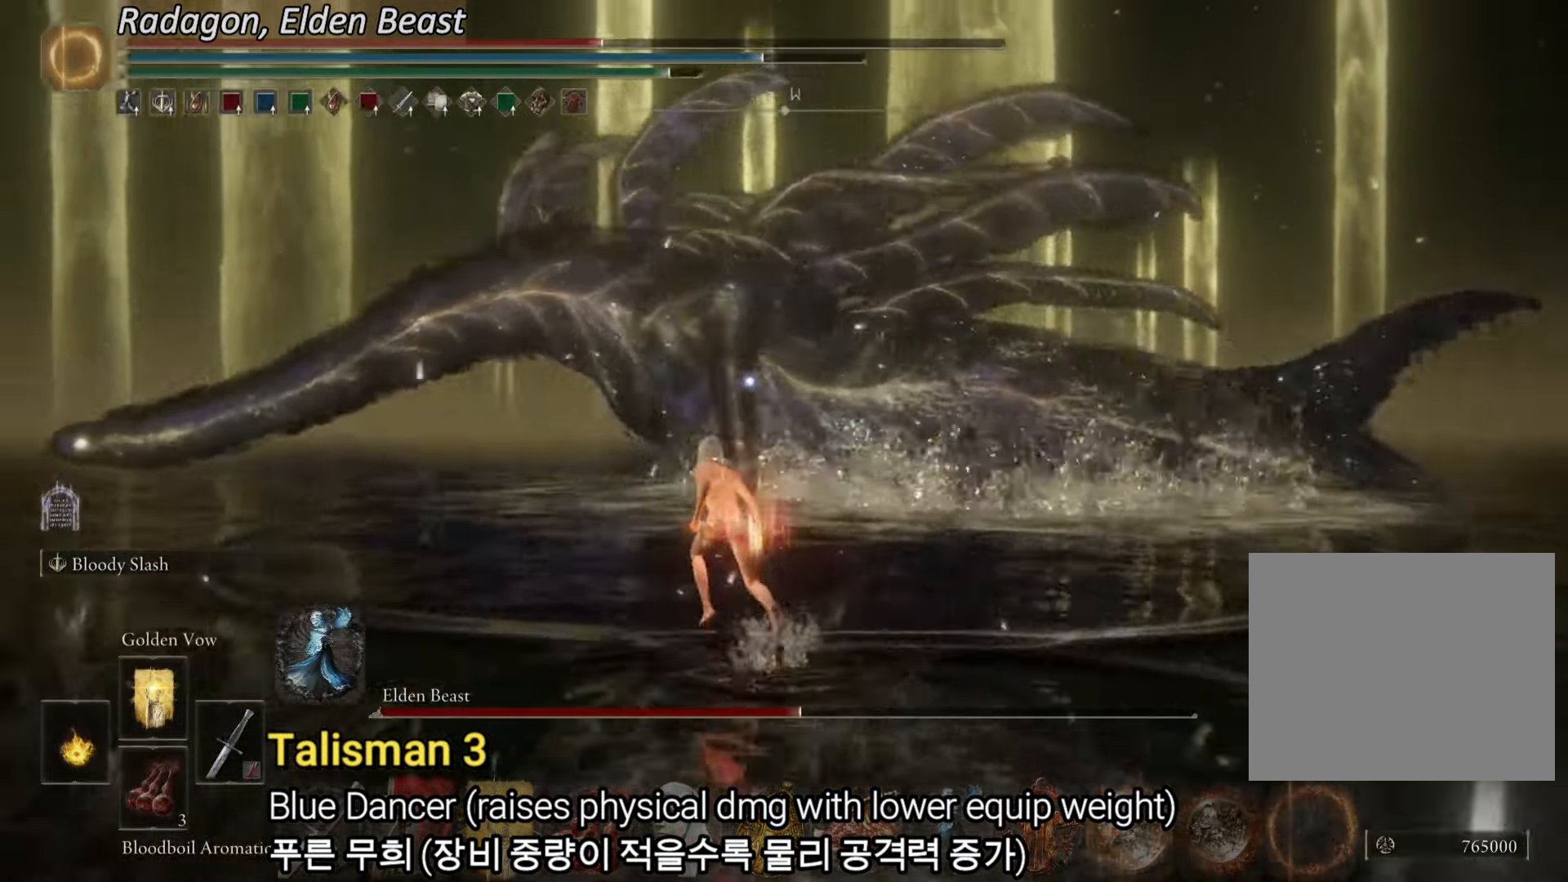
{"buttons": [], "left_stick": "up-left", "right_stick": "center", "events": [[184, "CIRCLE", "up"]]}
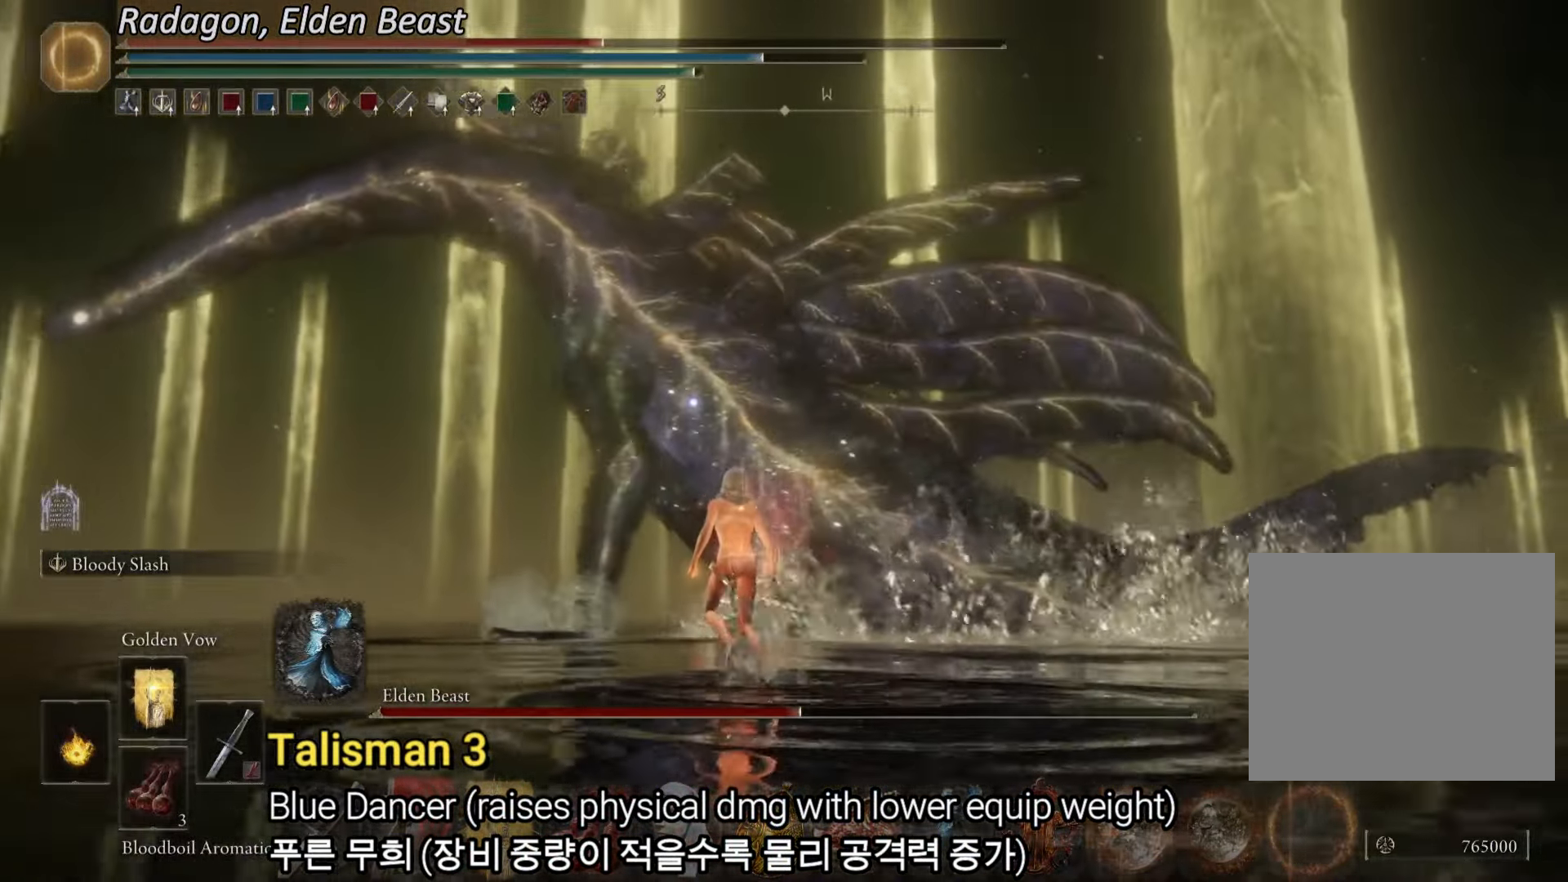
{"buttons": ["CIRCLE"], "left_stick": "up-left", "right_stick": "center", "events": [[433, "CIRCLE", "down"]]}
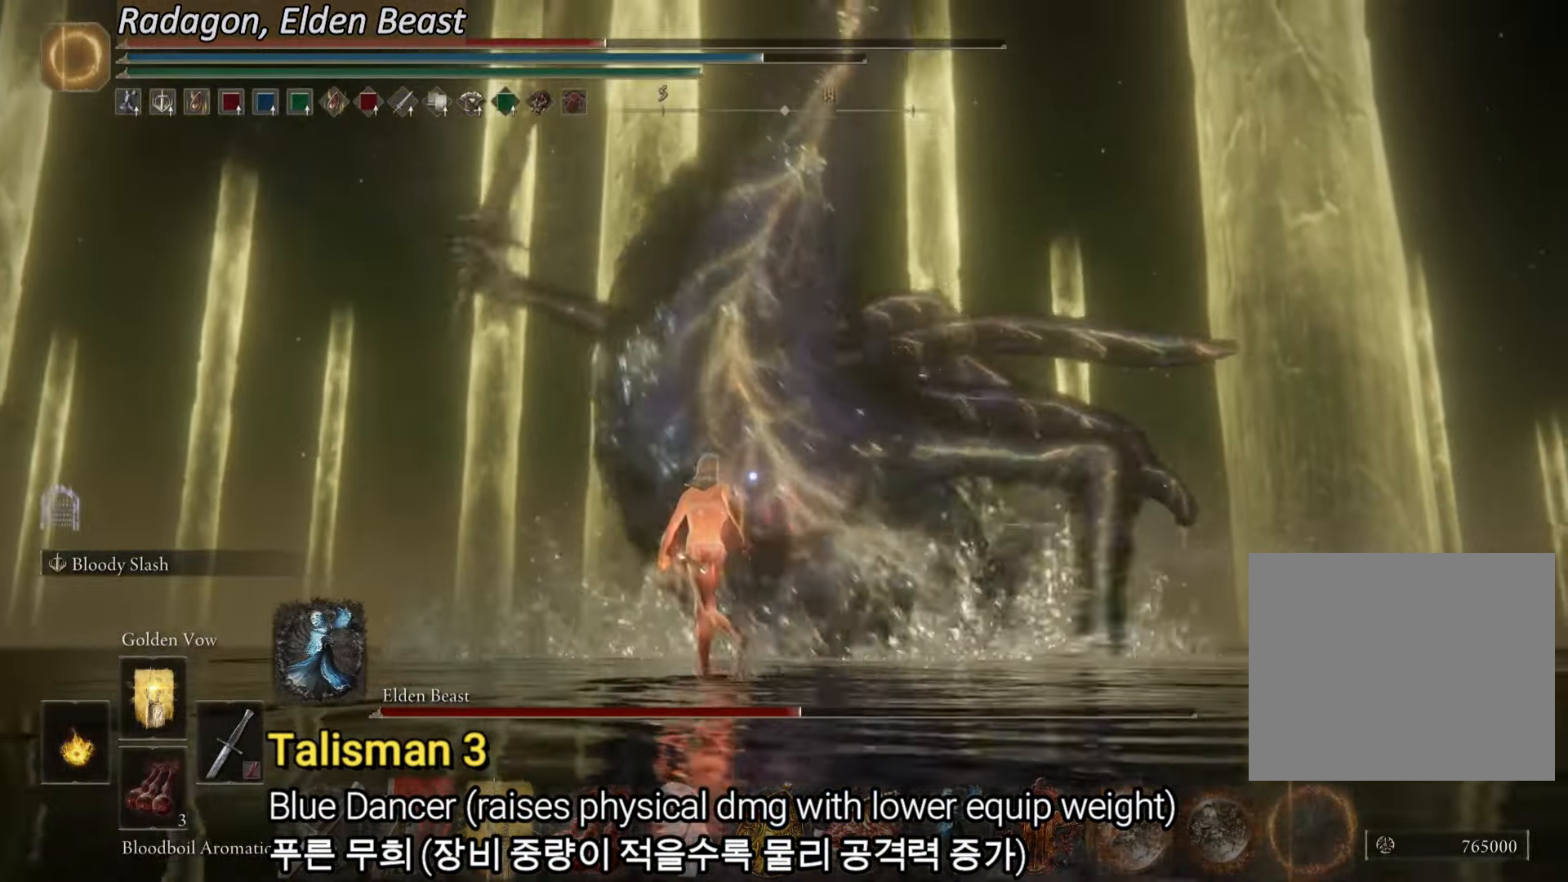
{"buttons": [], "left_stick": "up", "right_stick": "center", "events": [[50, "CIRCLE", "up"], [317, "left_stick", "up"]]}
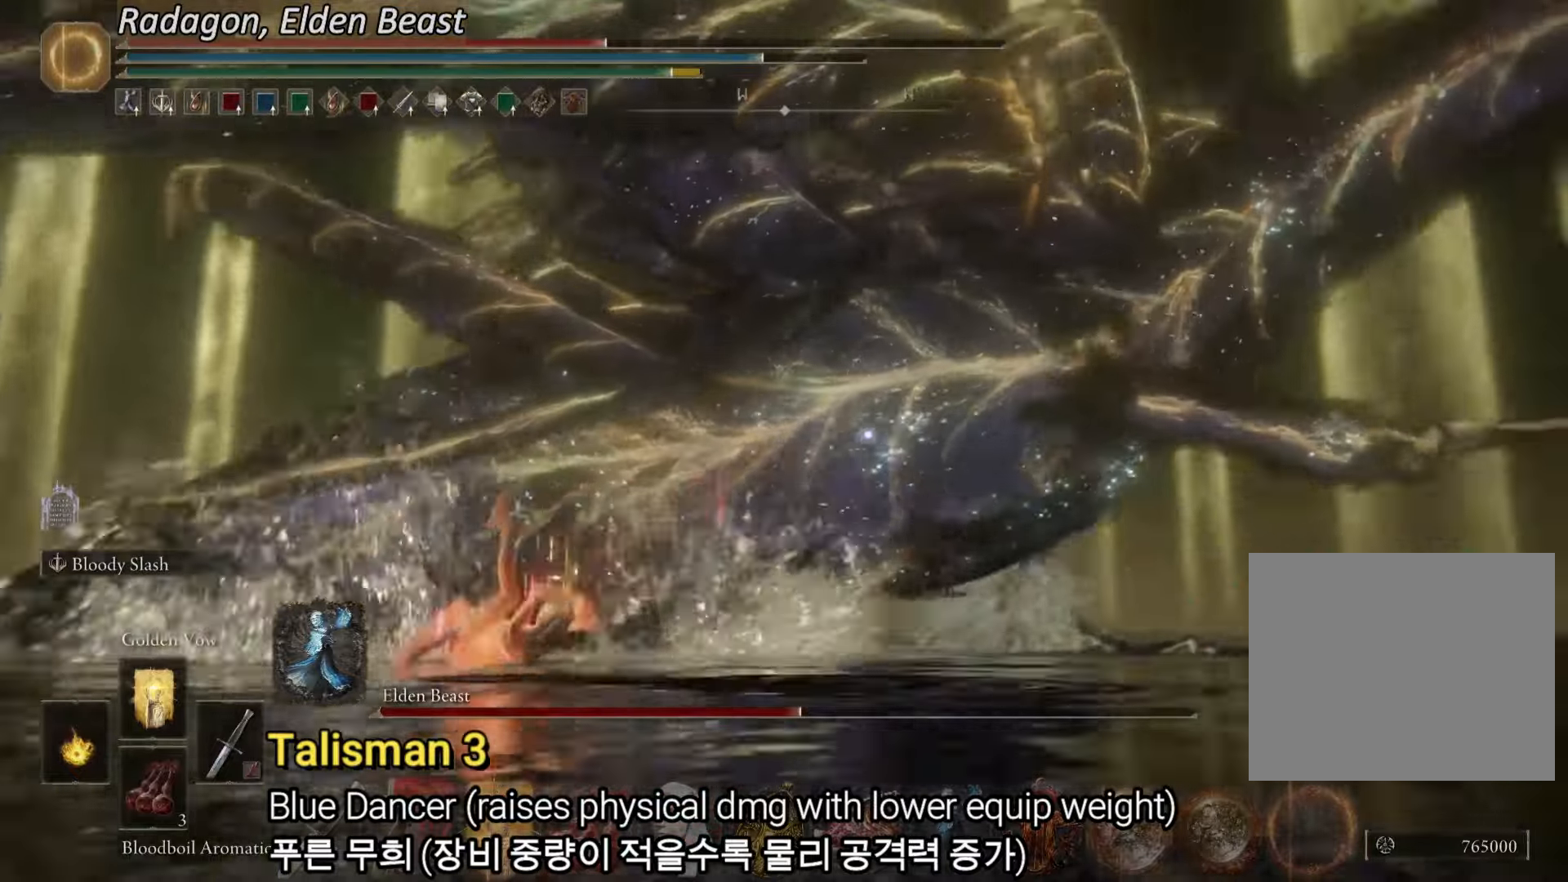
{"buttons": [], "left_stick": "up", "right_stick": "center", "events": []}
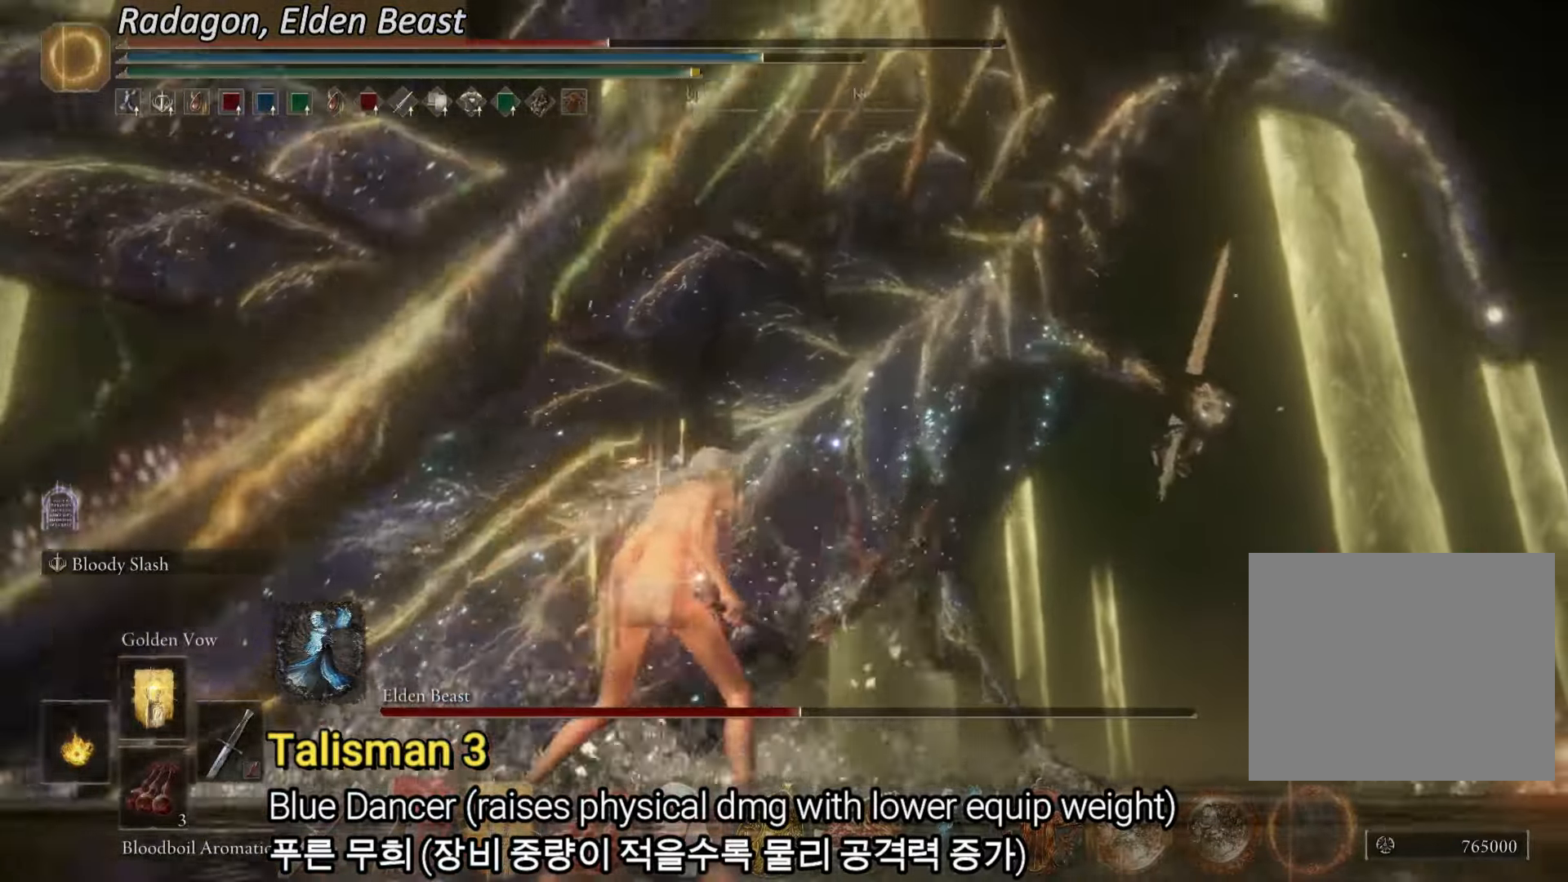
{"buttons": [], "left_stick": "up-right", "right_stick": "center", "events": [[17, "left_stick", "up-right"]]}
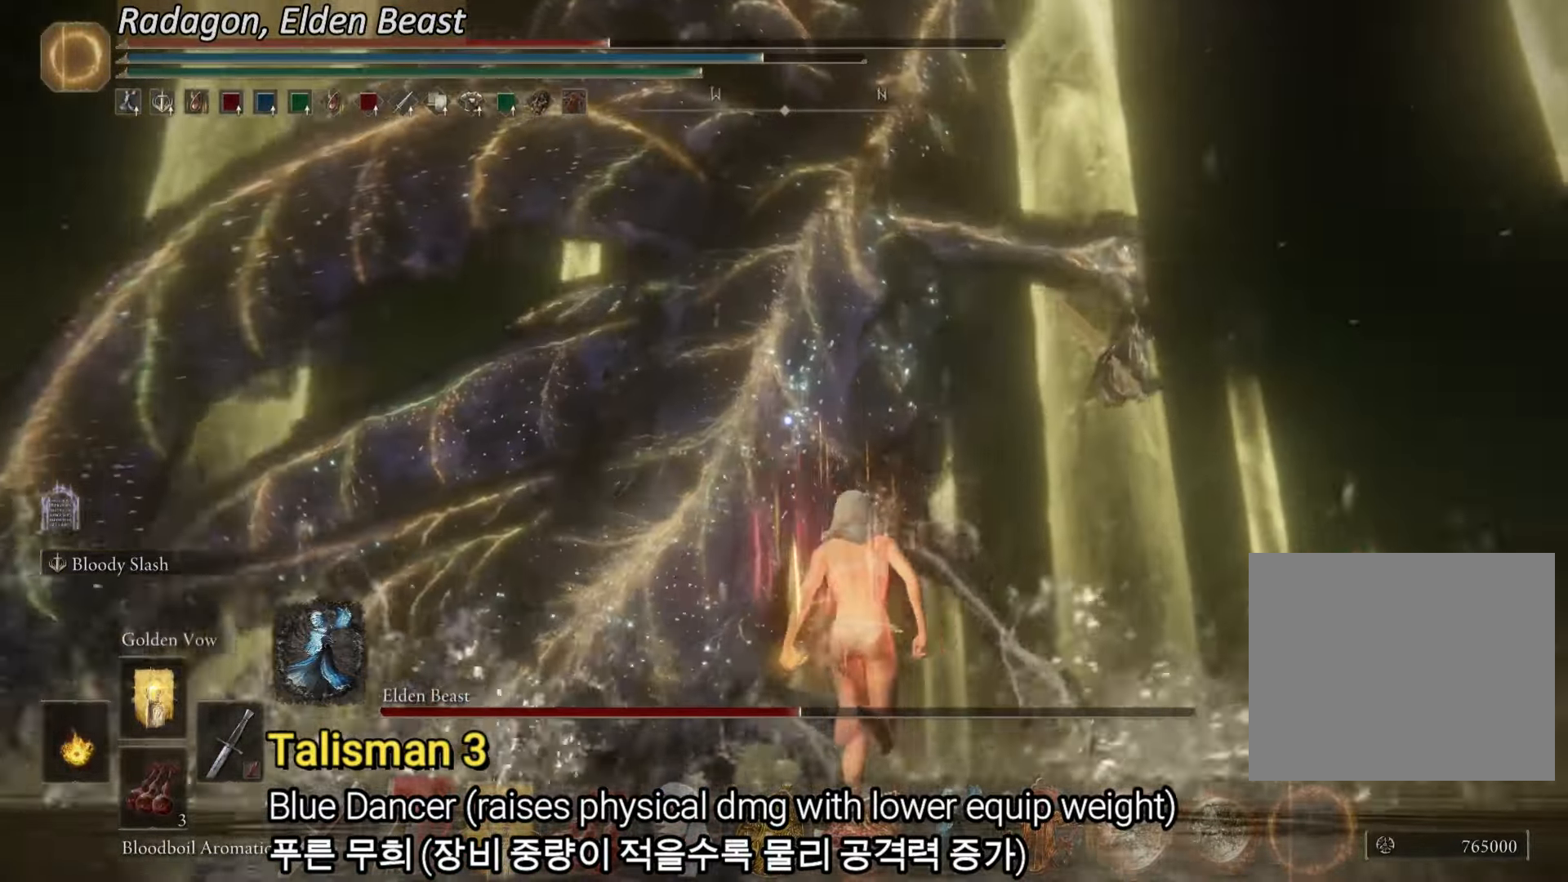
{"buttons": [], "left_stick": "up-right", "right_stick": "center", "events": []}